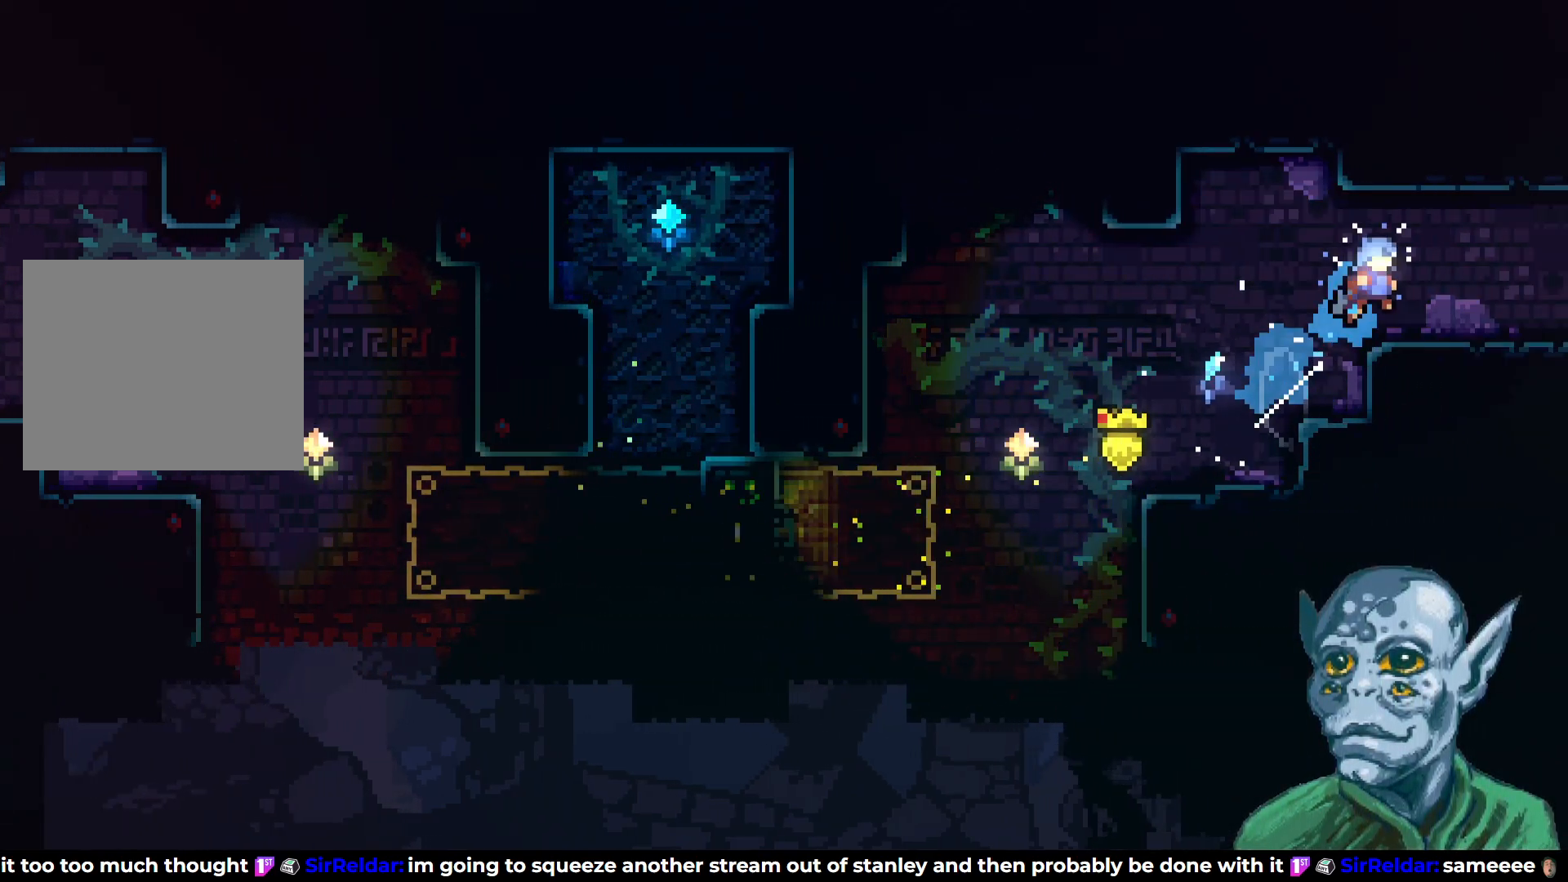
Gameplay with a controller (PlayStation layout); each line is a JSON object with the inputs held at the frame after it. "events" lists button and stick changes between this image and that frame as [ms after this image, input, new state], when the widget could be followed in between.
{"buttons": ["DPAD_RIGHT"], "left_stick": "center", "right_stick": "center", "events": [[83, "DPAD_UP", "up"], [83, "SQUARE", "up"]]}
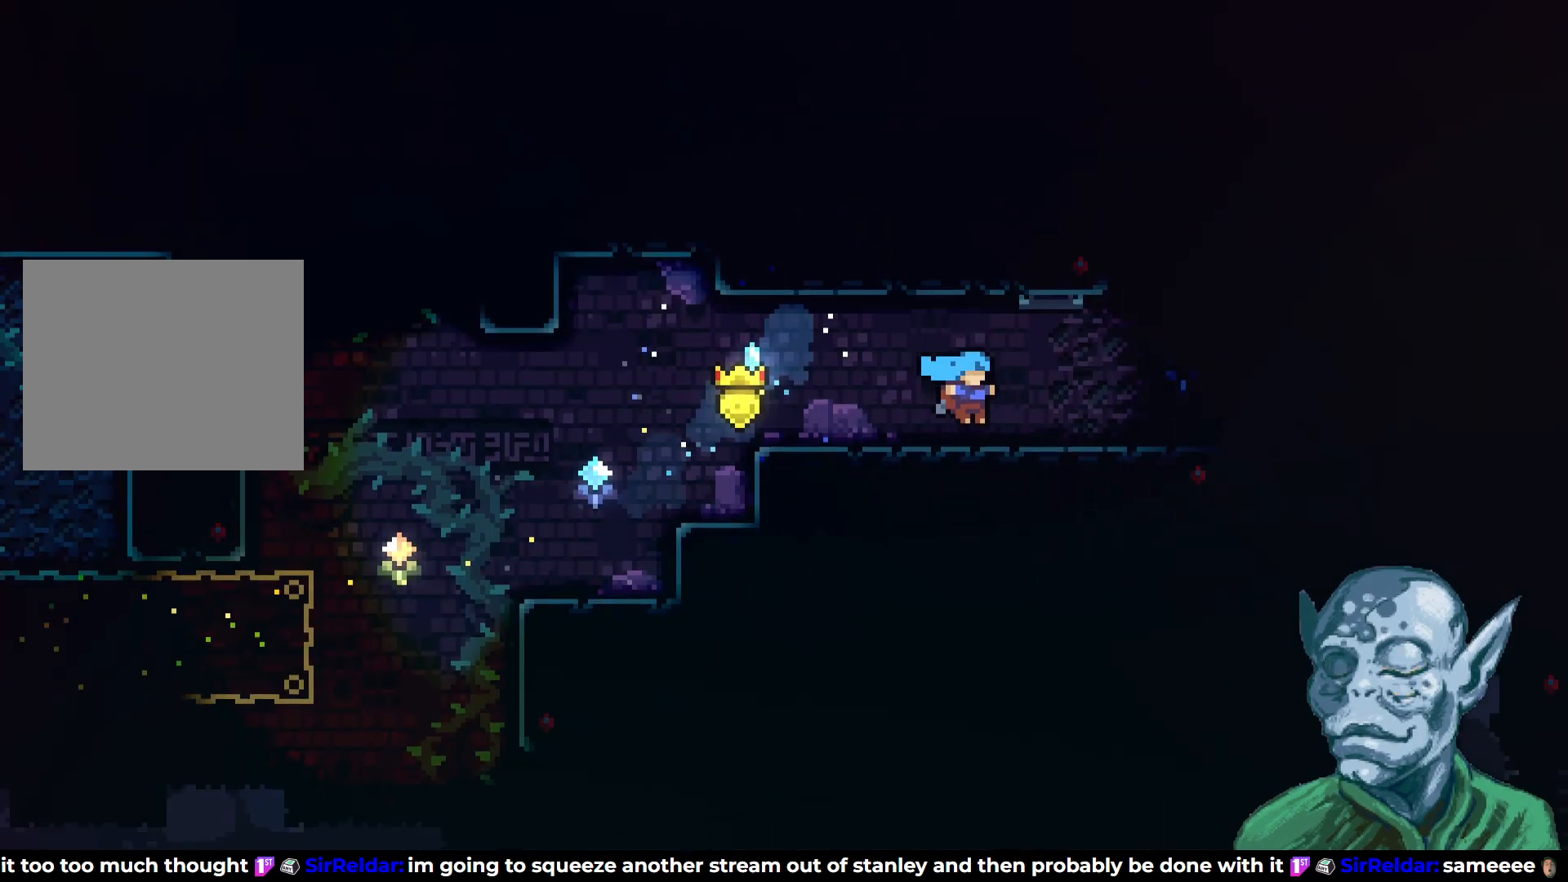
{"buttons": ["DPAD_RIGHT"], "left_stick": "center", "right_stick": "center", "events": [[183, "DPAD_RIGHT", "up"], [383, "DPAD_RIGHT", "down"]]}
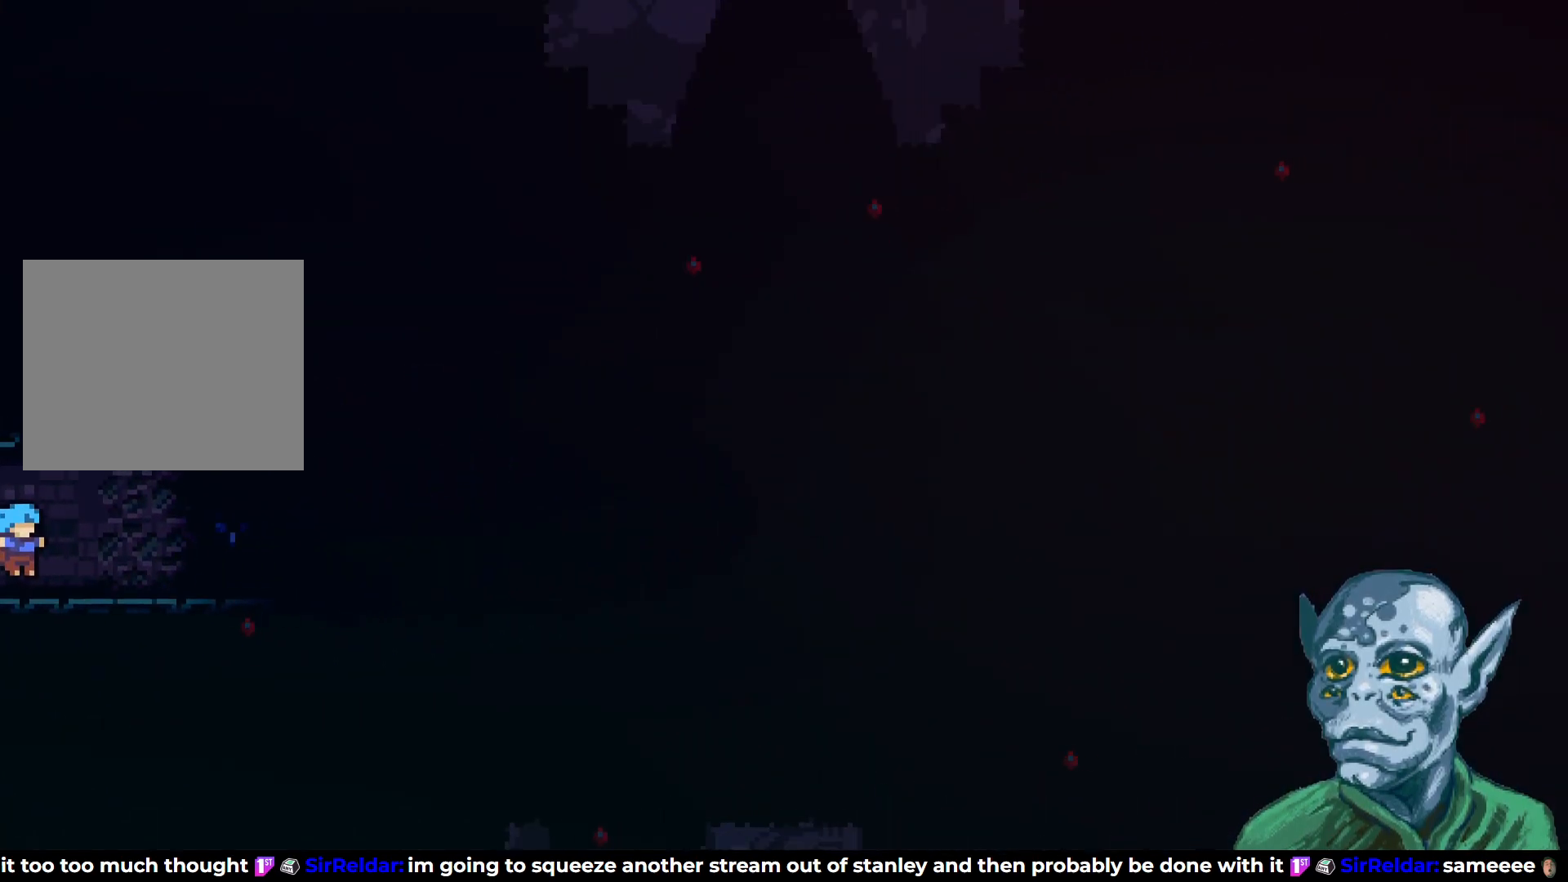
{"buttons": ["DPAD_RIGHT"], "left_stick": "center", "right_stick": "center", "events": []}
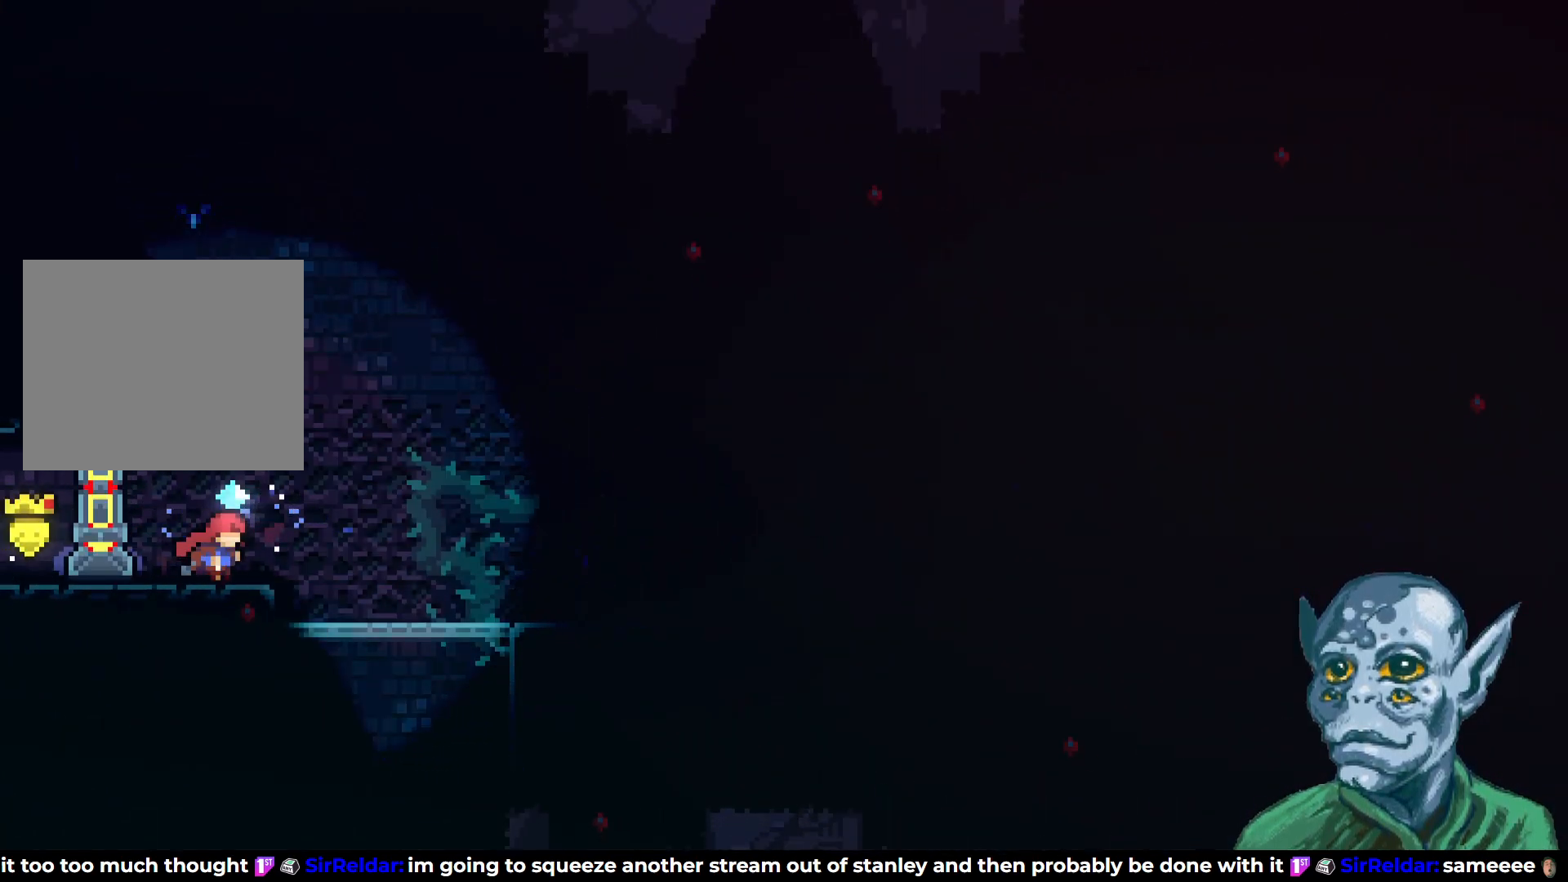
{"buttons": ["CROSS", "DPAD_RIGHT"], "left_stick": "center", "right_stick": "center", "events": [[83, "DPAD_DOWN", "down"], [117, "SQUARE", "down"], [217, "DPAD_DOWN", "up"], [217, "SQUARE", "up"], [233, "CROSS", "down"]]}
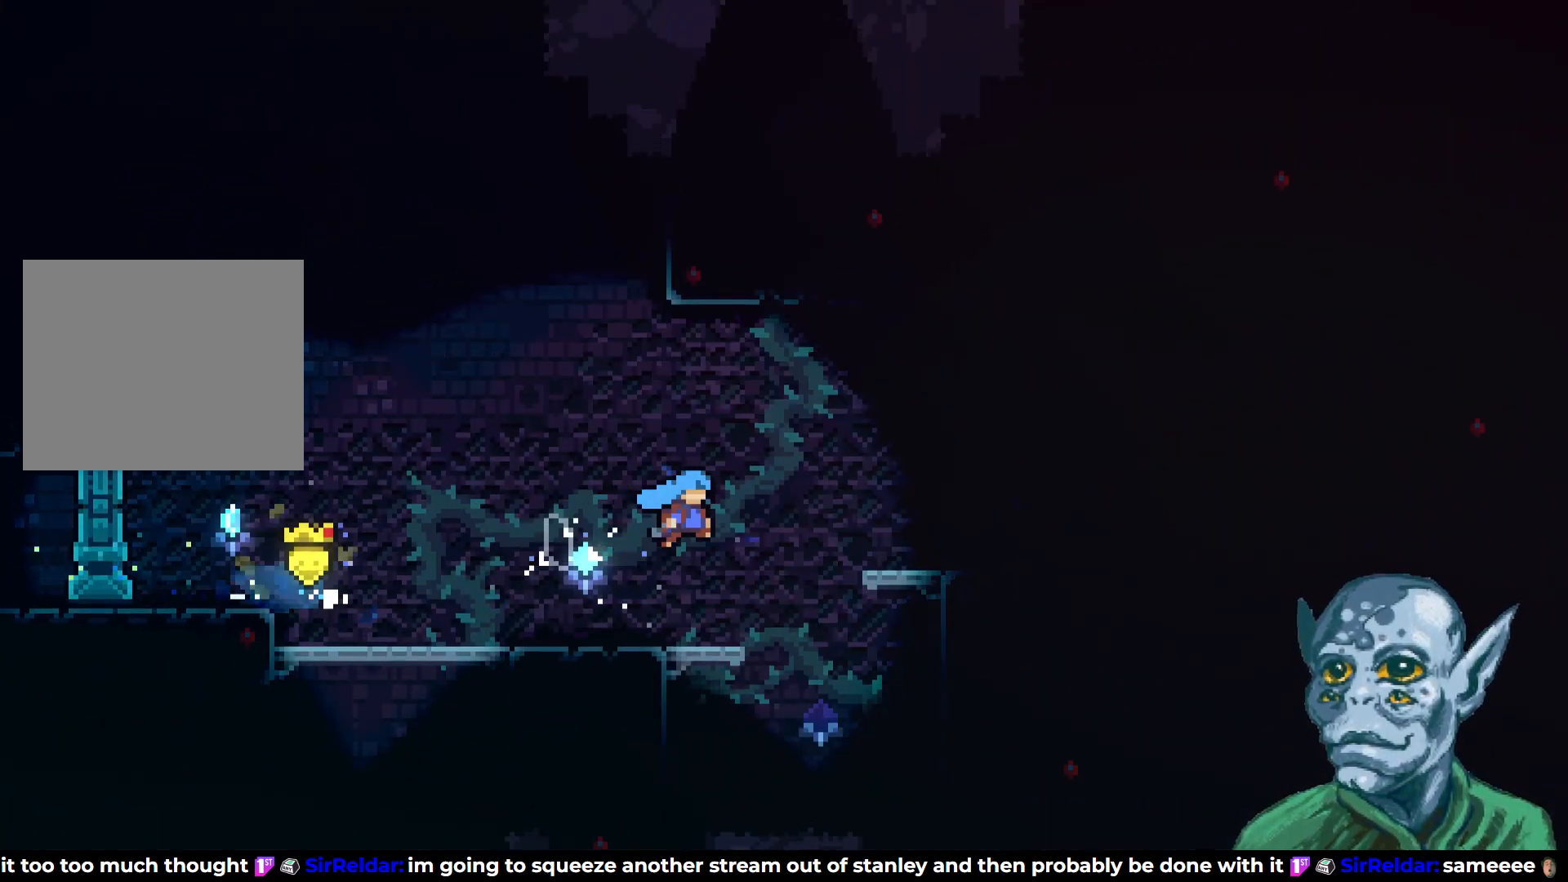
{"buttons": ["CROSS", "DPAD_RIGHT"], "left_stick": "center", "right_stick": "center", "events": [[217, "CROSS", "up"], [483, "CROSS", "down"]]}
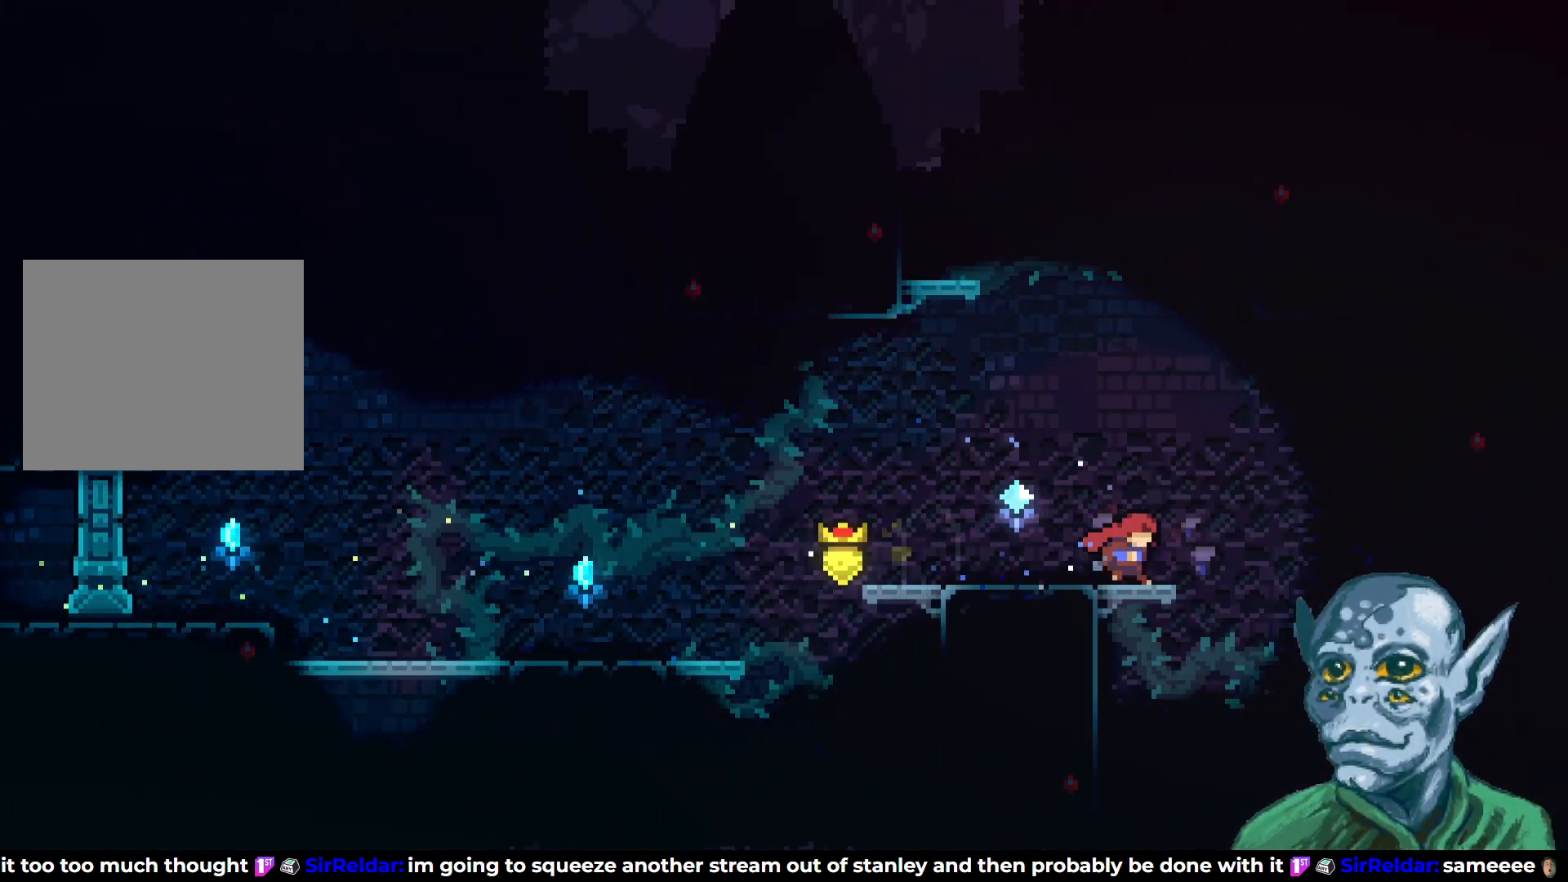
{"buttons": ["DPAD_RIGHT"], "left_stick": "center", "right_stick": "center", "events": [[267, "CROSS", "up"]]}
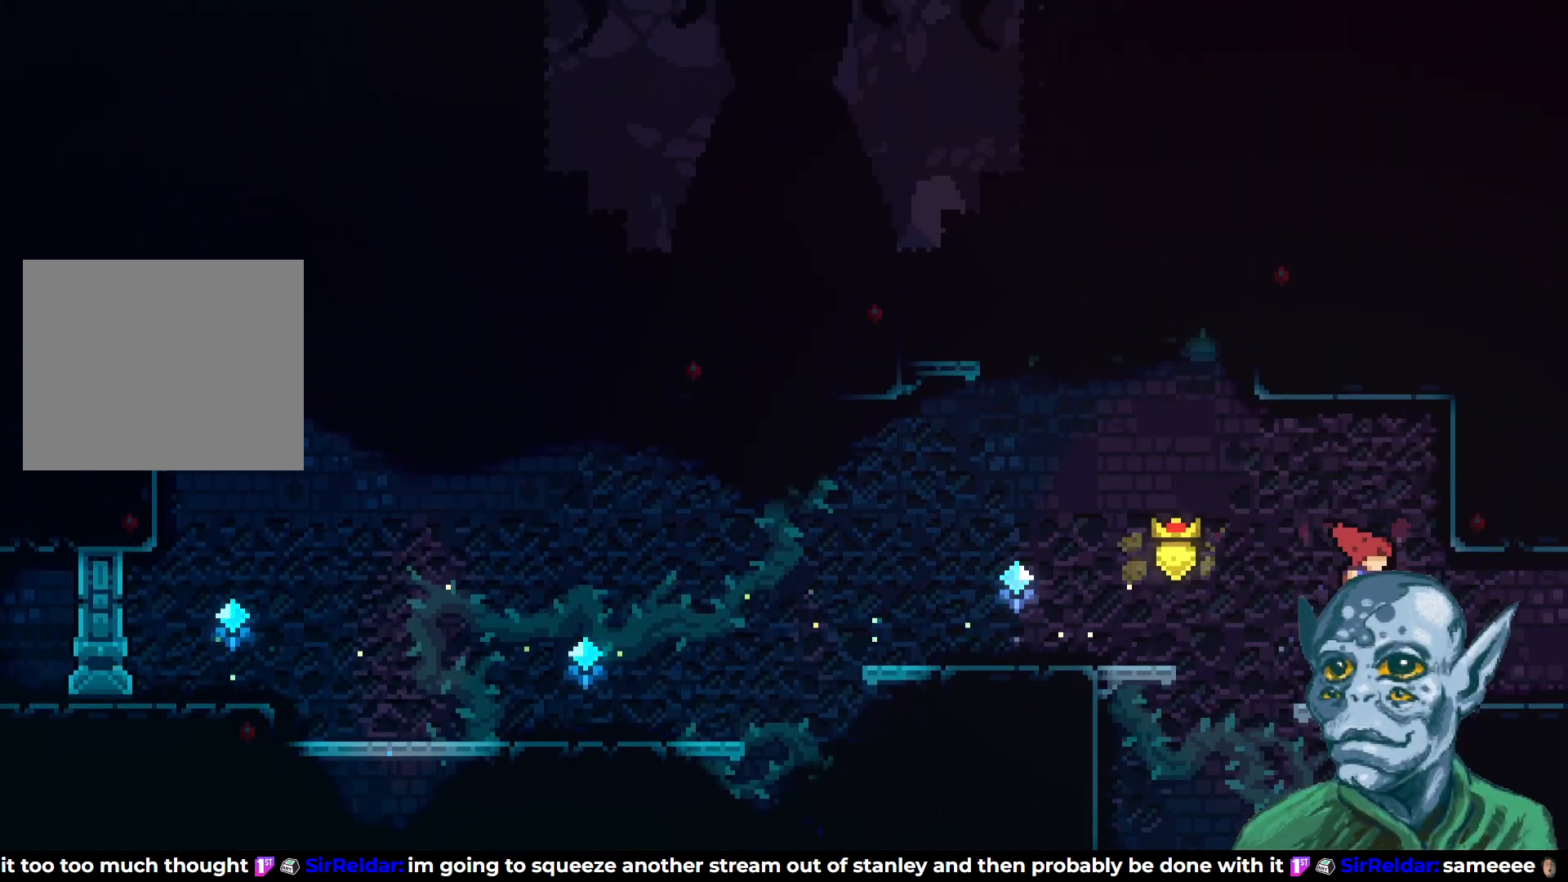
{"buttons": ["DPAD_RIGHT"], "left_stick": "center", "right_stick": "center", "events": [[233, "SQUARE", "down"], [367, "SQUARE", "up"]]}
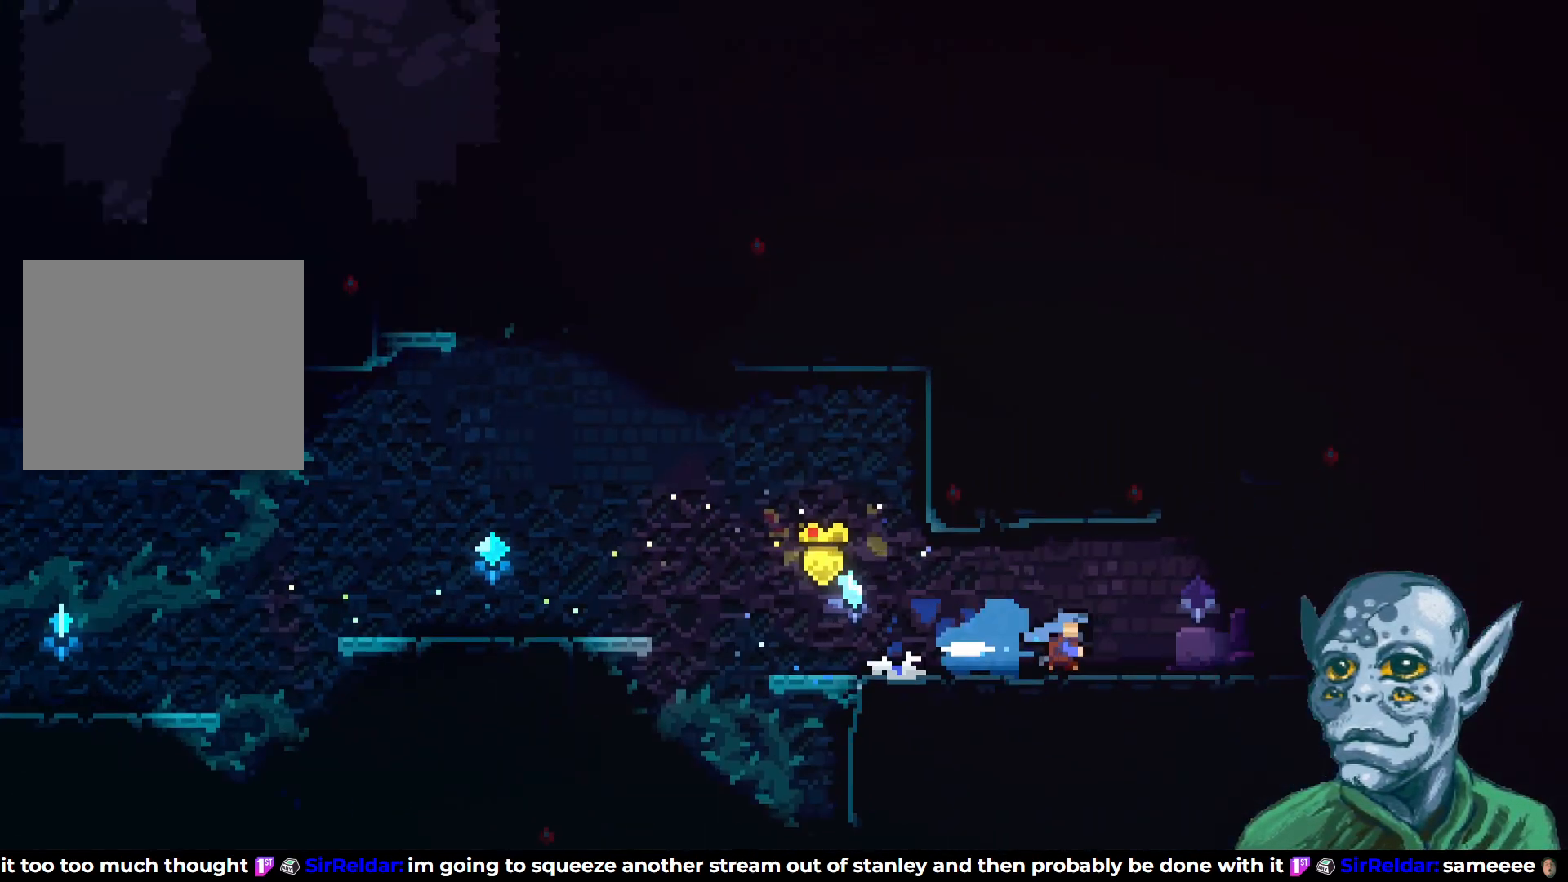
{"buttons": ["DPAD_RIGHT"], "left_stick": "center", "right_stick": "center", "events": []}
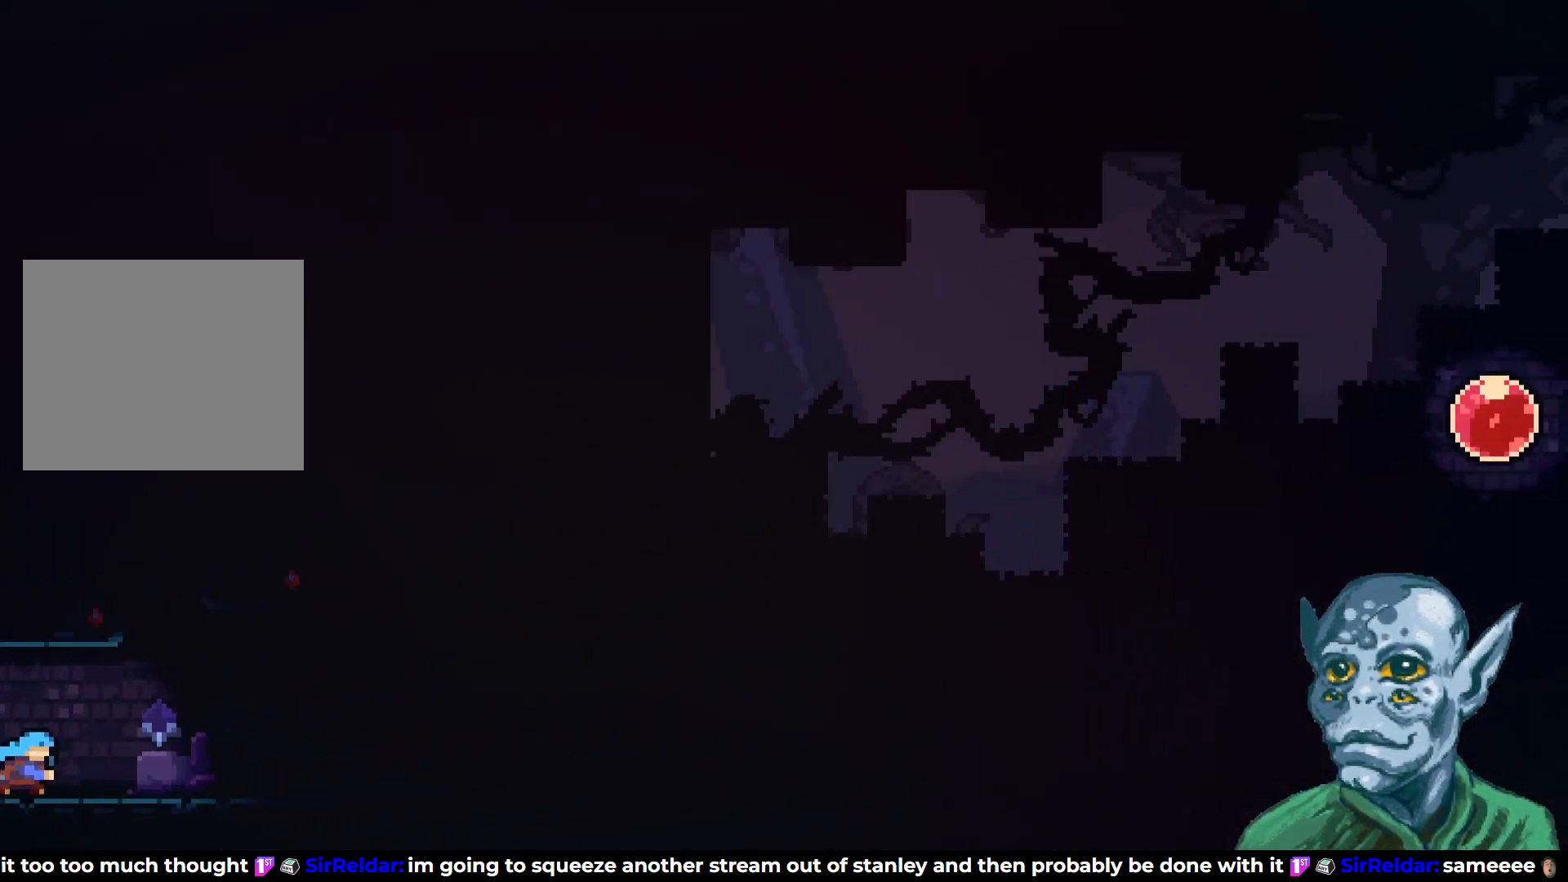
{"buttons": ["DPAD_RIGHT"], "left_stick": "center", "right_stick": "center", "events": [[200, "CROSS", "down"], [233, "DPAD_DOWN", "down"], [283, "SQUARE", "down"], [433, "DPAD_DOWN", "up"], [467, "SQUARE", "up"], [483, "CROSS", "up"]]}
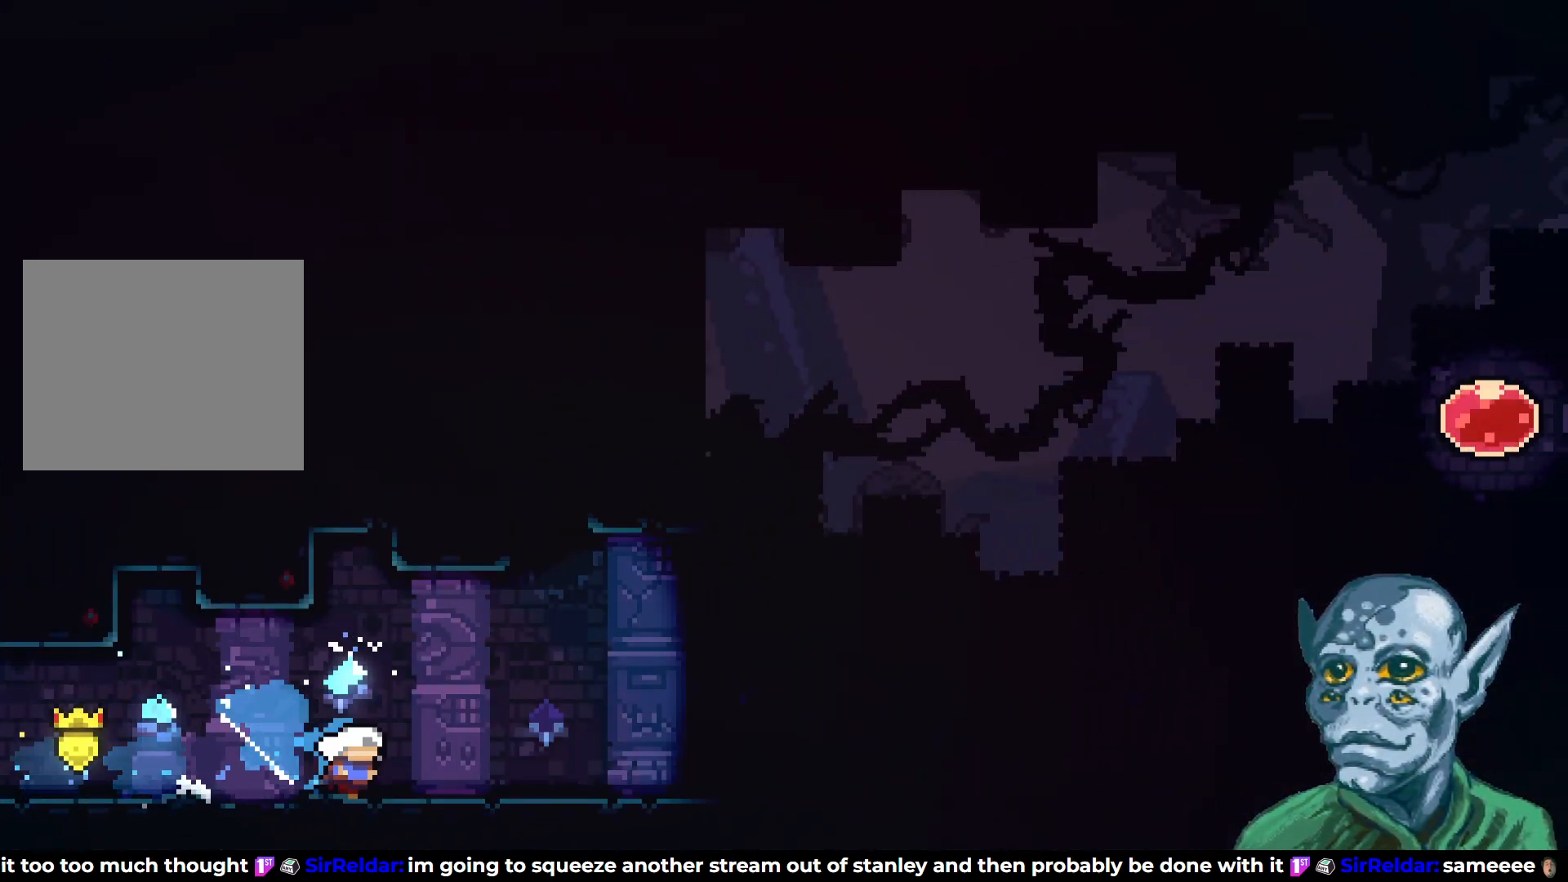
{"buttons": ["DPAD_RIGHT"], "left_stick": "center", "right_stick": "center", "events": []}
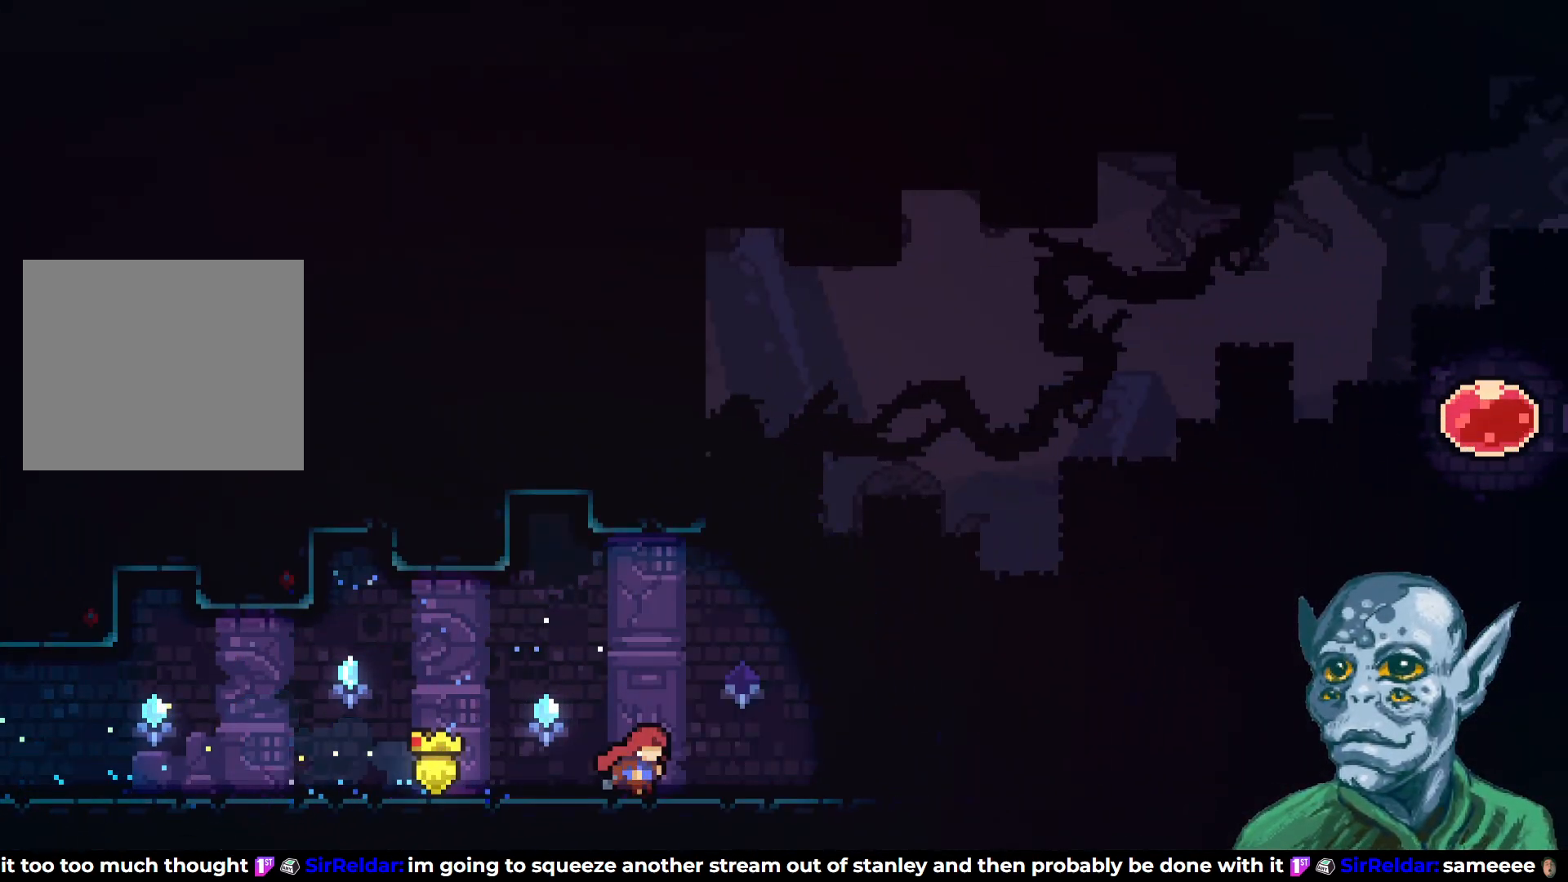
{"buttons": ["CROSS", "DPAD_RIGHT"], "left_stick": "center", "right_stick": "center", "events": [[50, "DPAD_DOWN", "down"], [67, "SQUARE", "down"], [183, "DPAD_DOWN", "up"], [183, "SQUARE", "up"], [217, "CROSS", "down"]]}
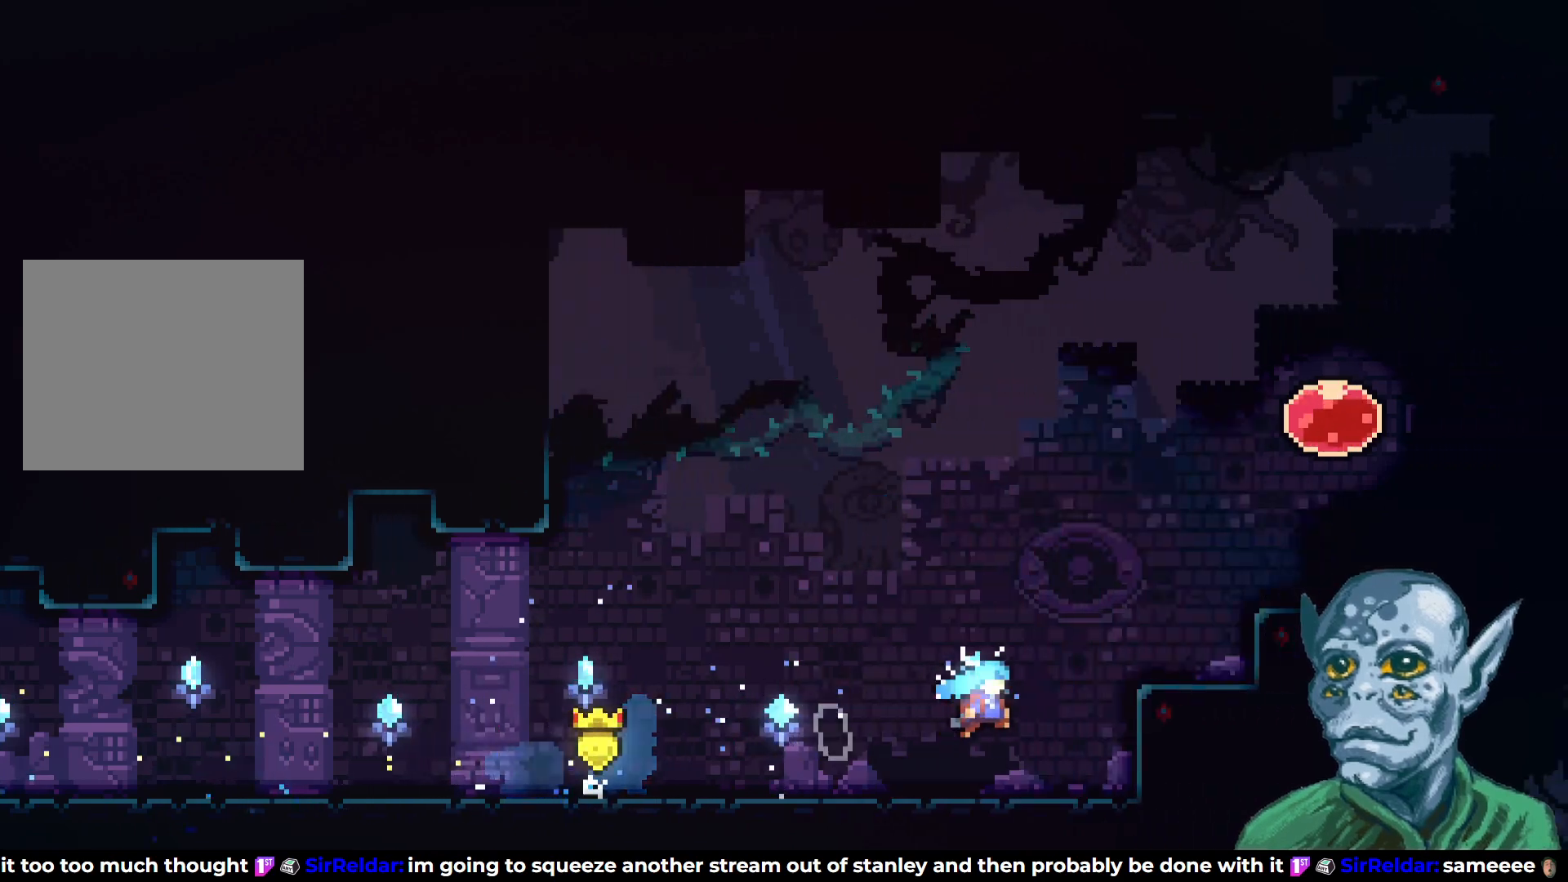
{"buttons": ["CROSS"], "left_stick": "center", "right_stick": "center", "events": [[183, "CROSS", "up"], [267, "DPAD_RIGHT", "up"], [500, "CROSS", "down"]]}
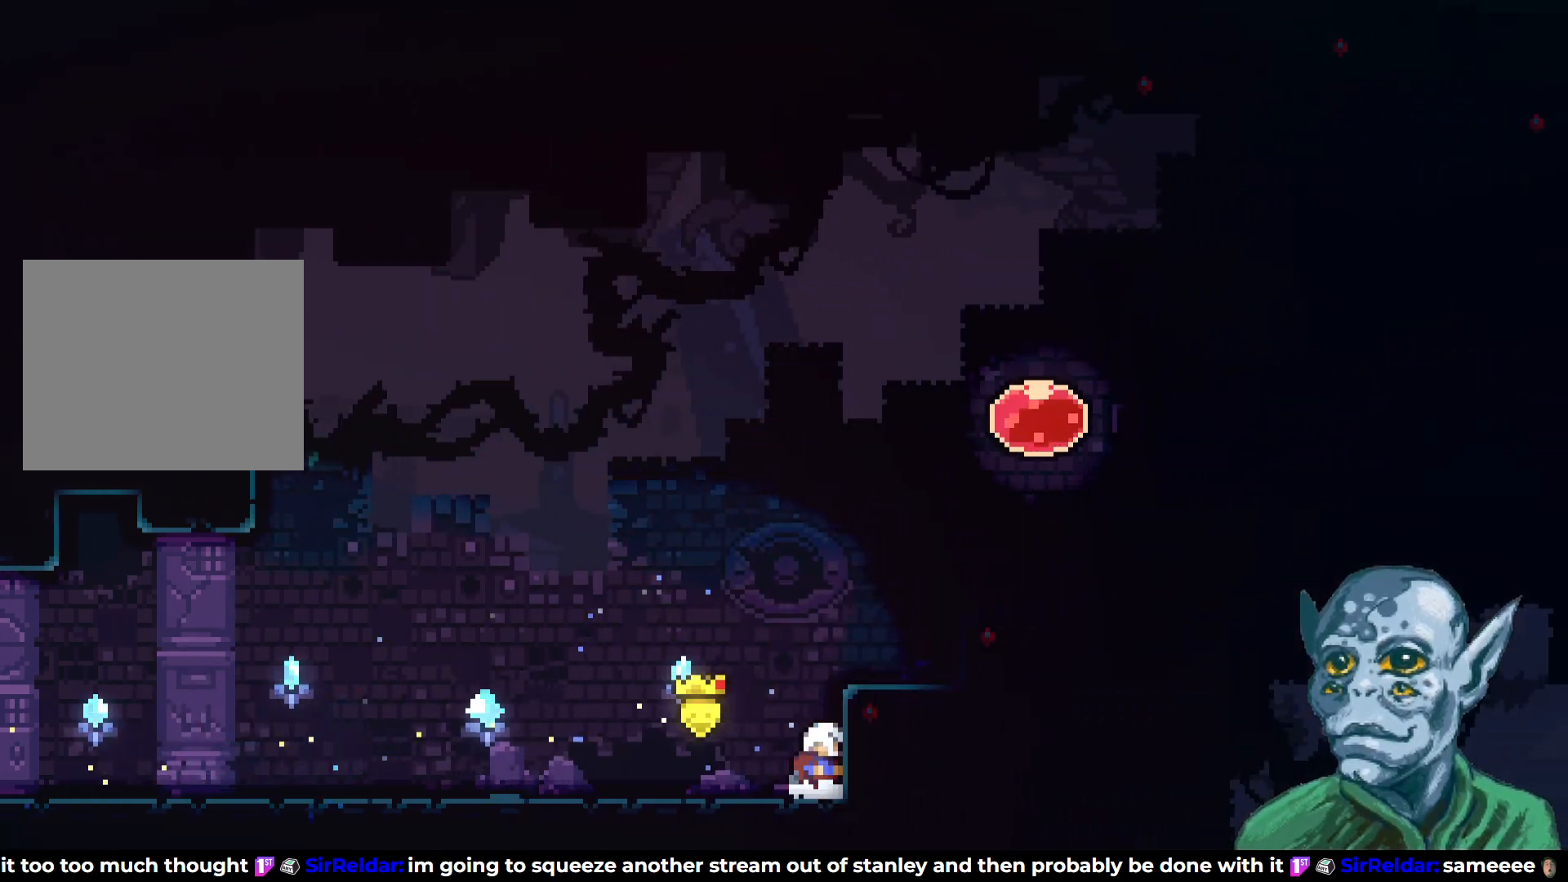
{"buttons": ["CROSS", "DPAD_RIGHT"], "left_stick": "center", "right_stick": "center", "events": [[50, "DPAD_RIGHT", "down"], [283, "CROSS", "up"], [500, "CROSS", "down"]]}
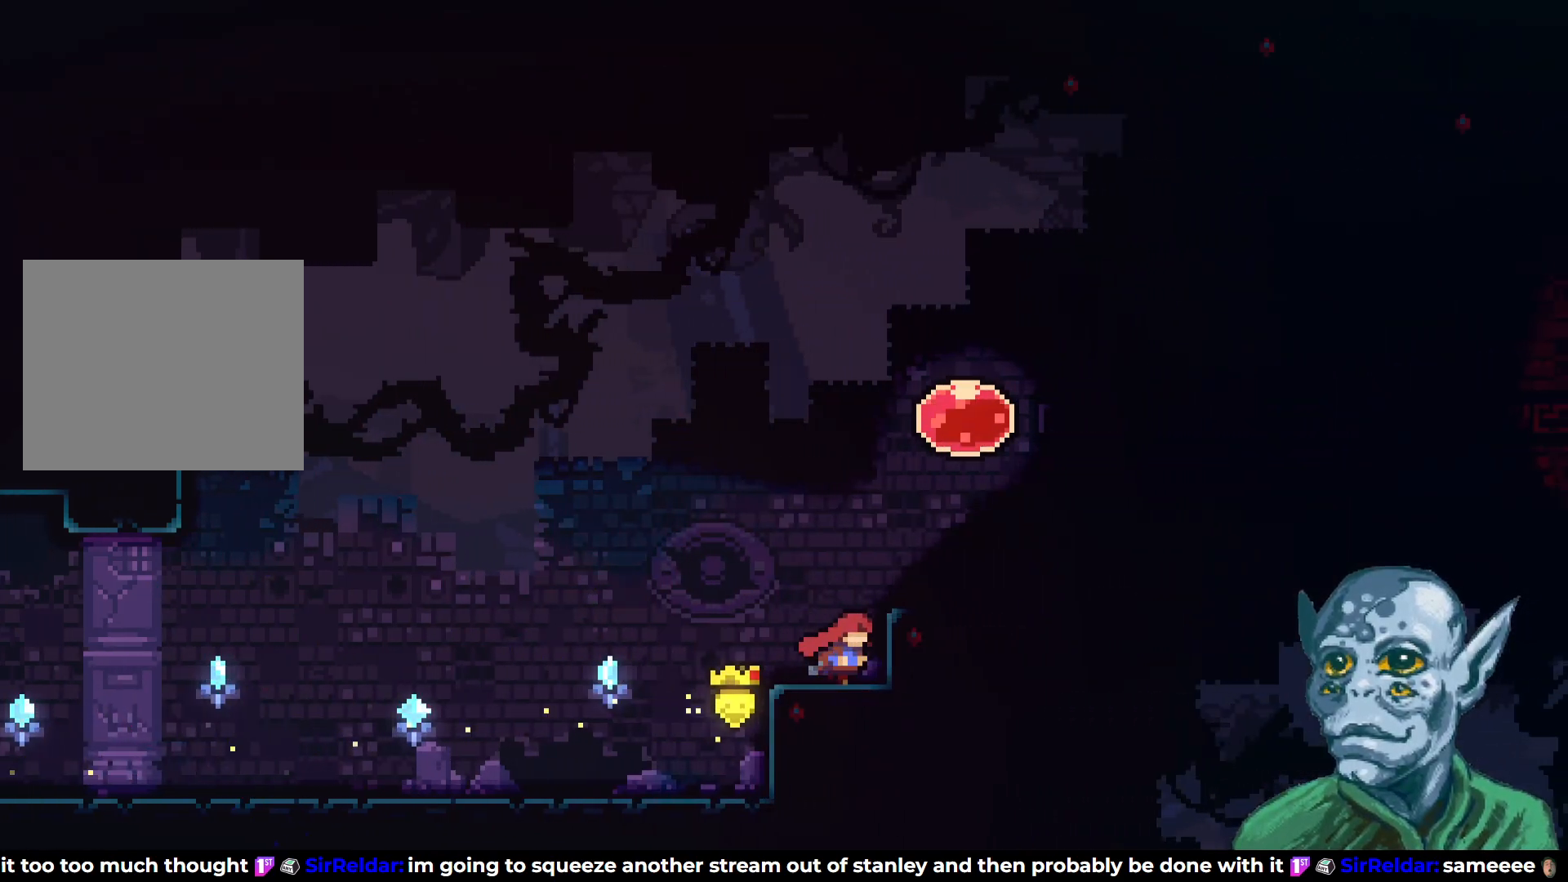
{"buttons": ["SQUARE"], "left_stick": "center", "right_stick": "center", "events": [[283, "CROSS", "up"], [283, "DPAD_UP", "down"], [317, "DPAD_RIGHT", "up"], [383, "SQUARE", "down"], [483, "DPAD_UP", "up"]]}
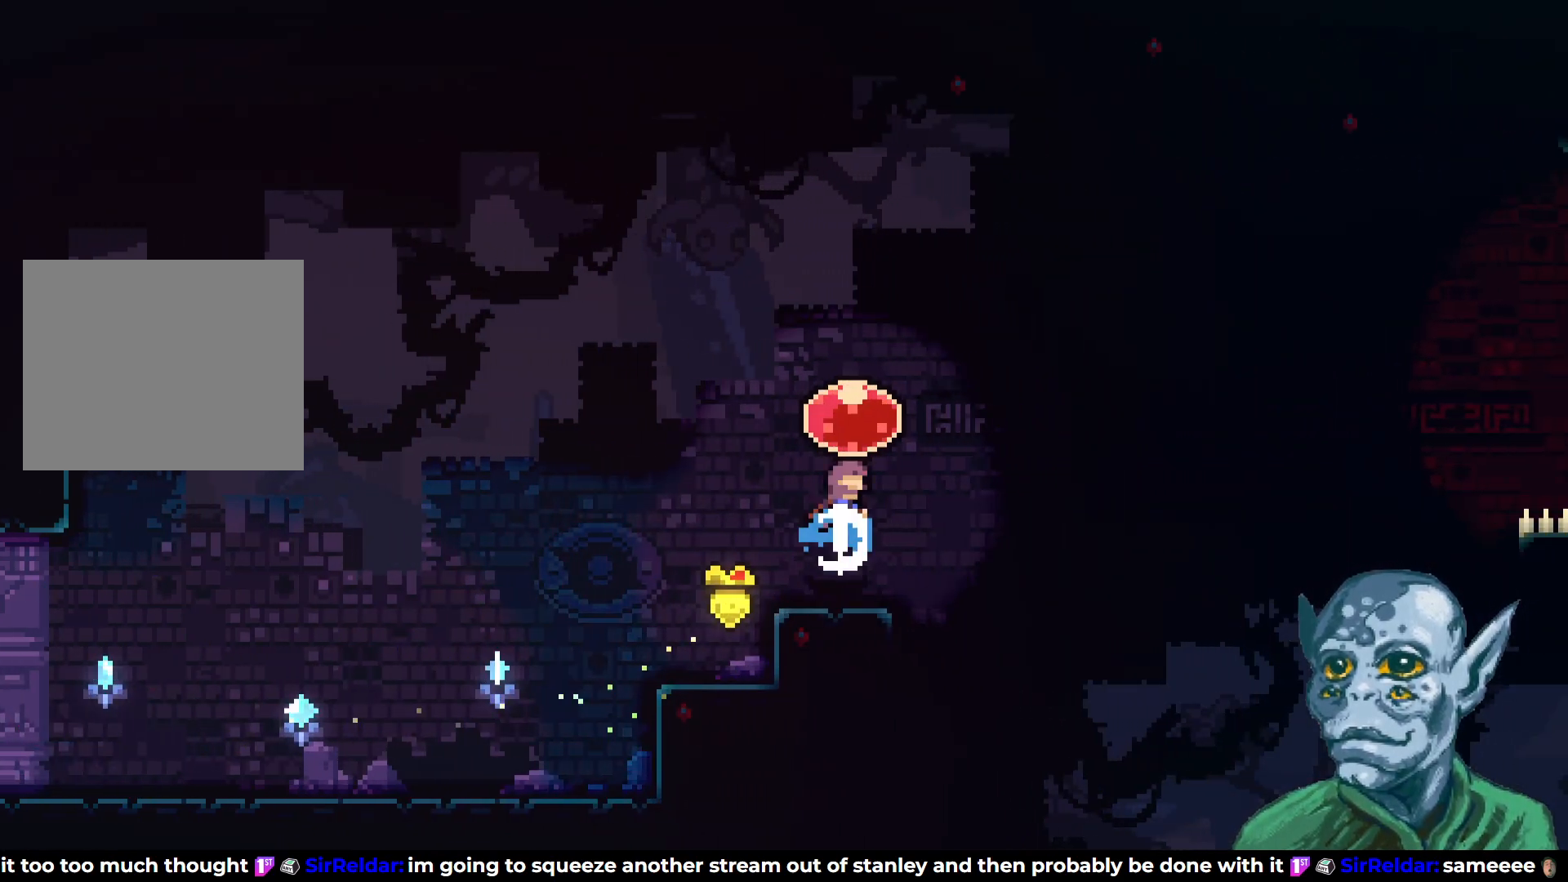
{"buttons": ["DPAD_RIGHT"], "left_stick": "center", "right_stick": "center", "events": [[17, "SQUARE", "up"], [50, "DPAD_RIGHT", "down"]]}
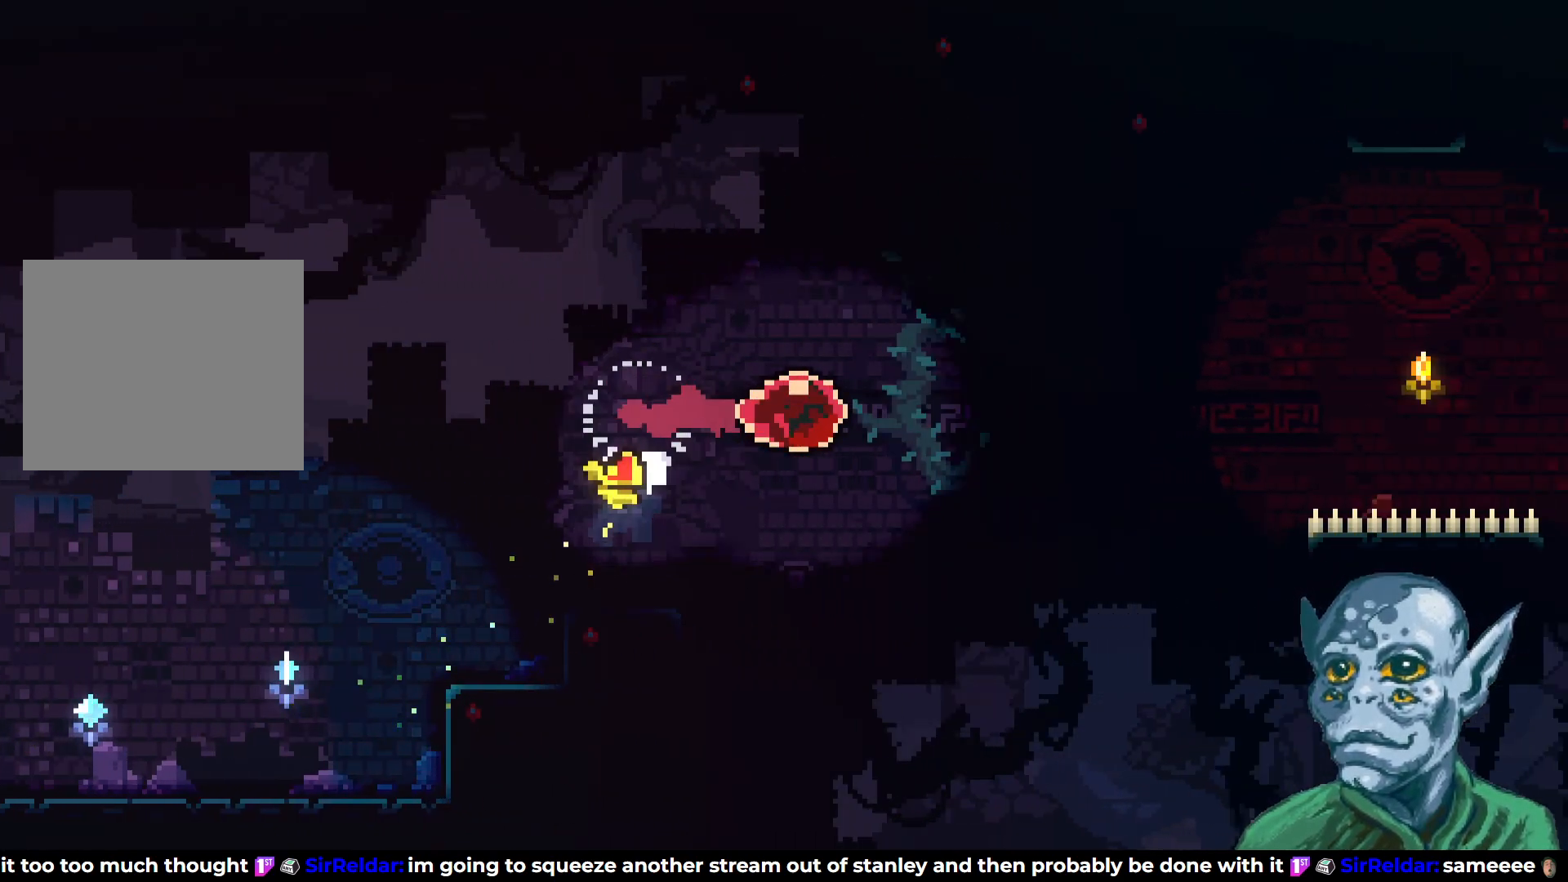
{"buttons": [], "left_stick": "center", "right_stick": "center", "events": [[50, "DPAD_RIGHT", "up"]]}
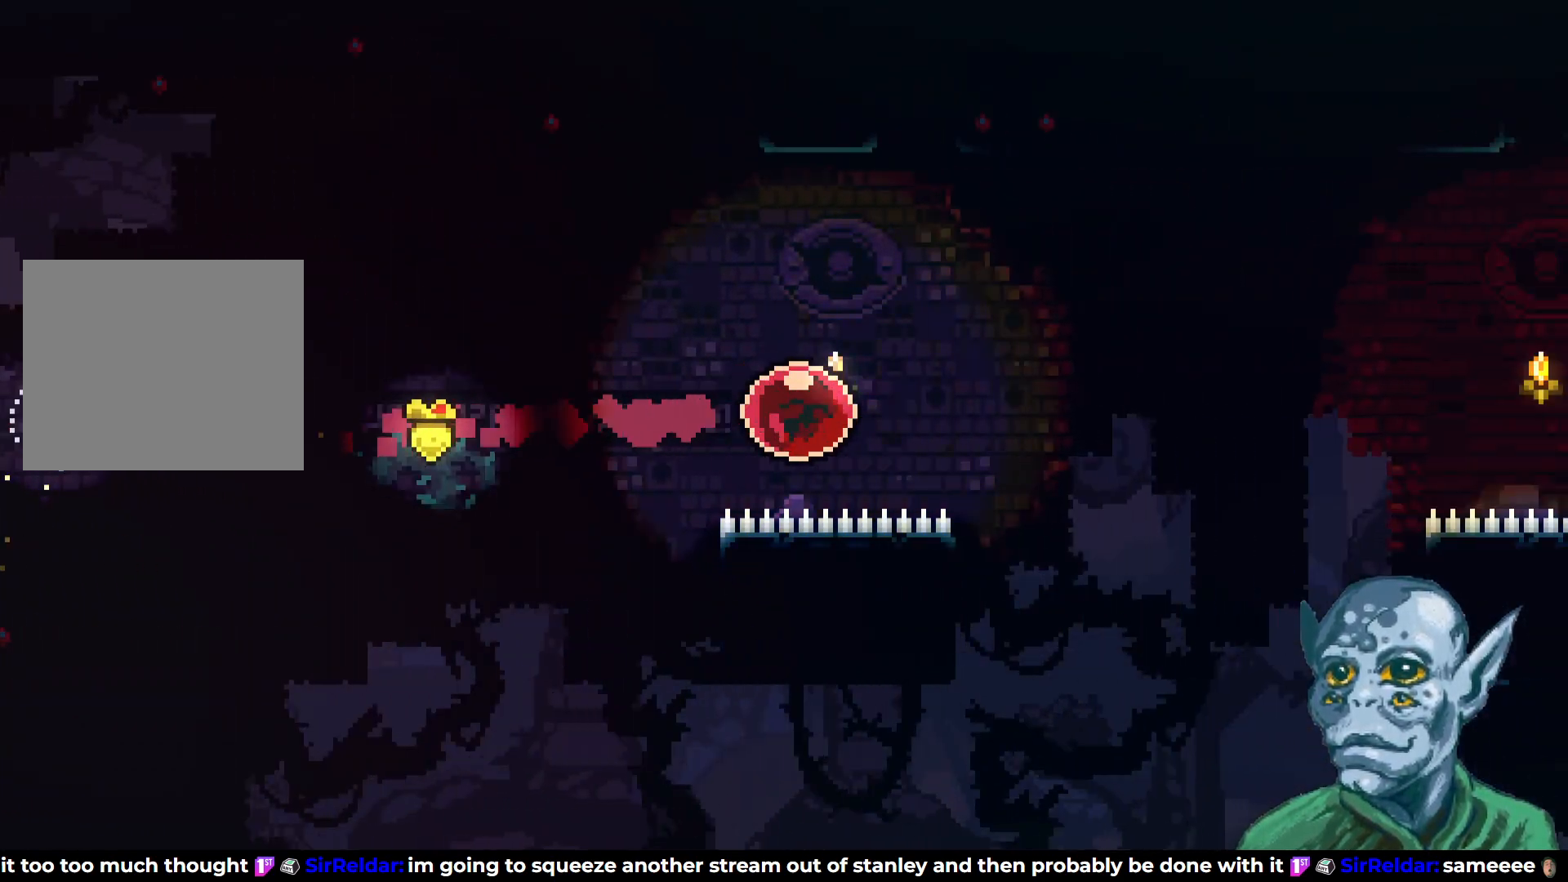
{"buttons": [], "left_stick": "center", "right_stick": "center", "events": []}
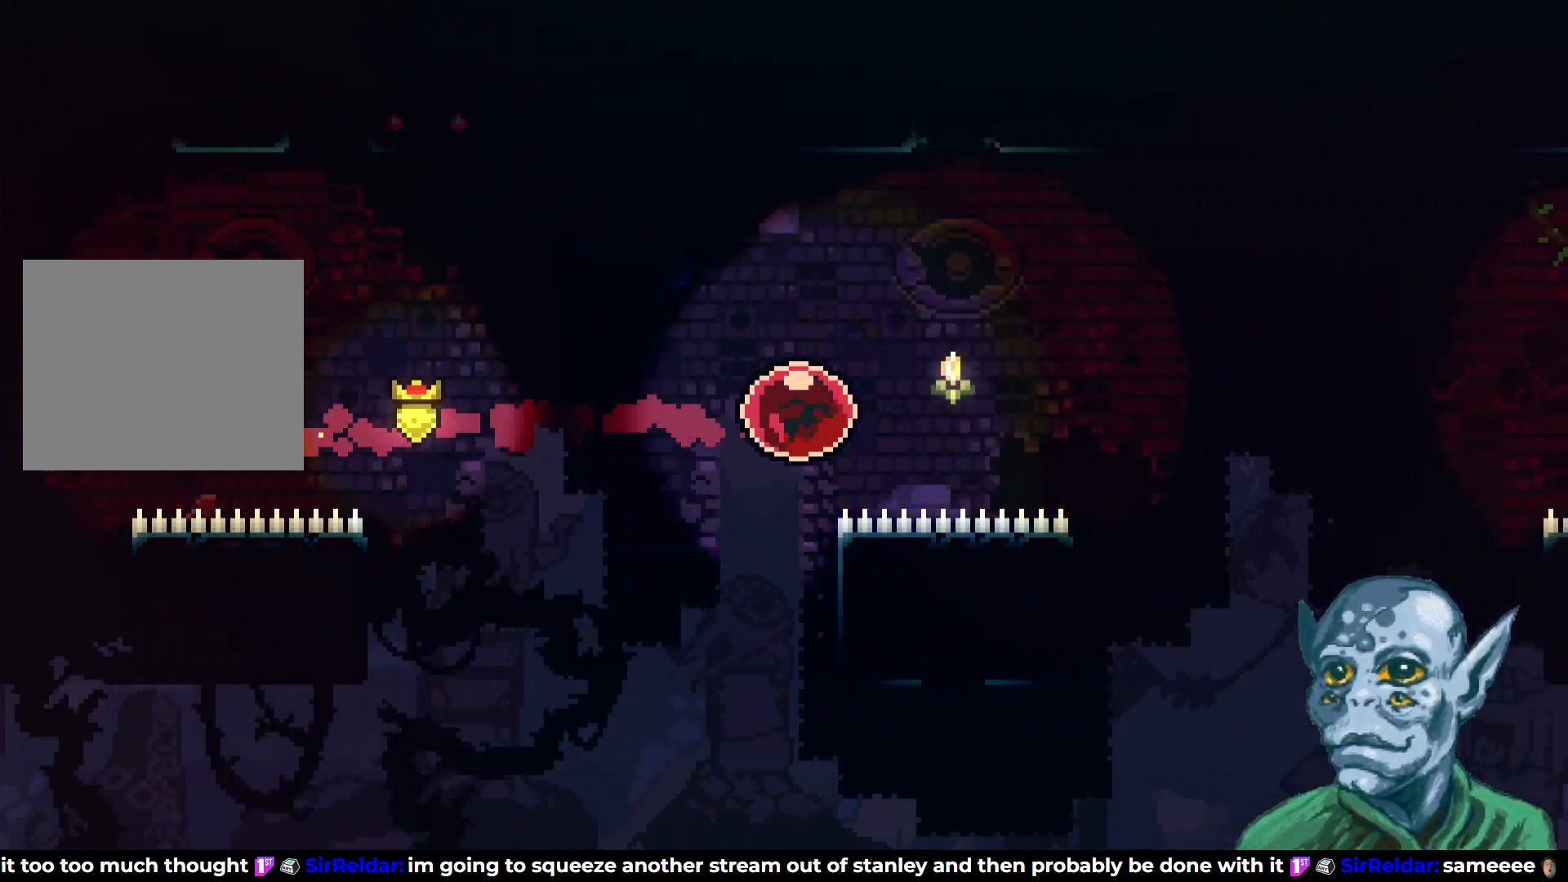
{"buttons": [], "left_stick": "center", "right_stick": "center", "events": []}
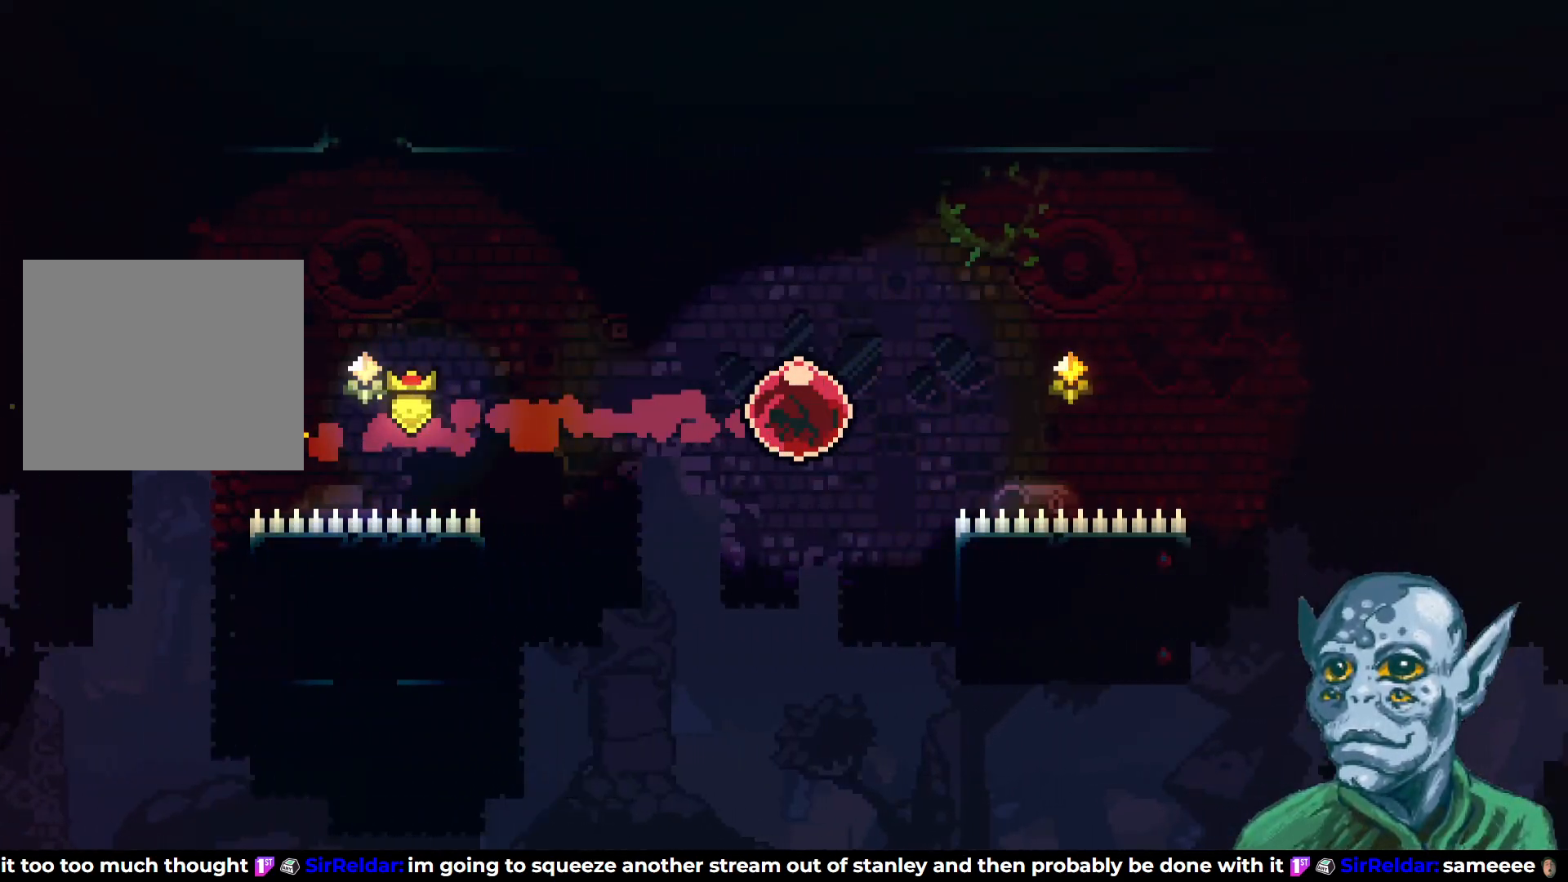
{"buttons": [], "left_stick": "center", "right_stick": "center", "events": []}
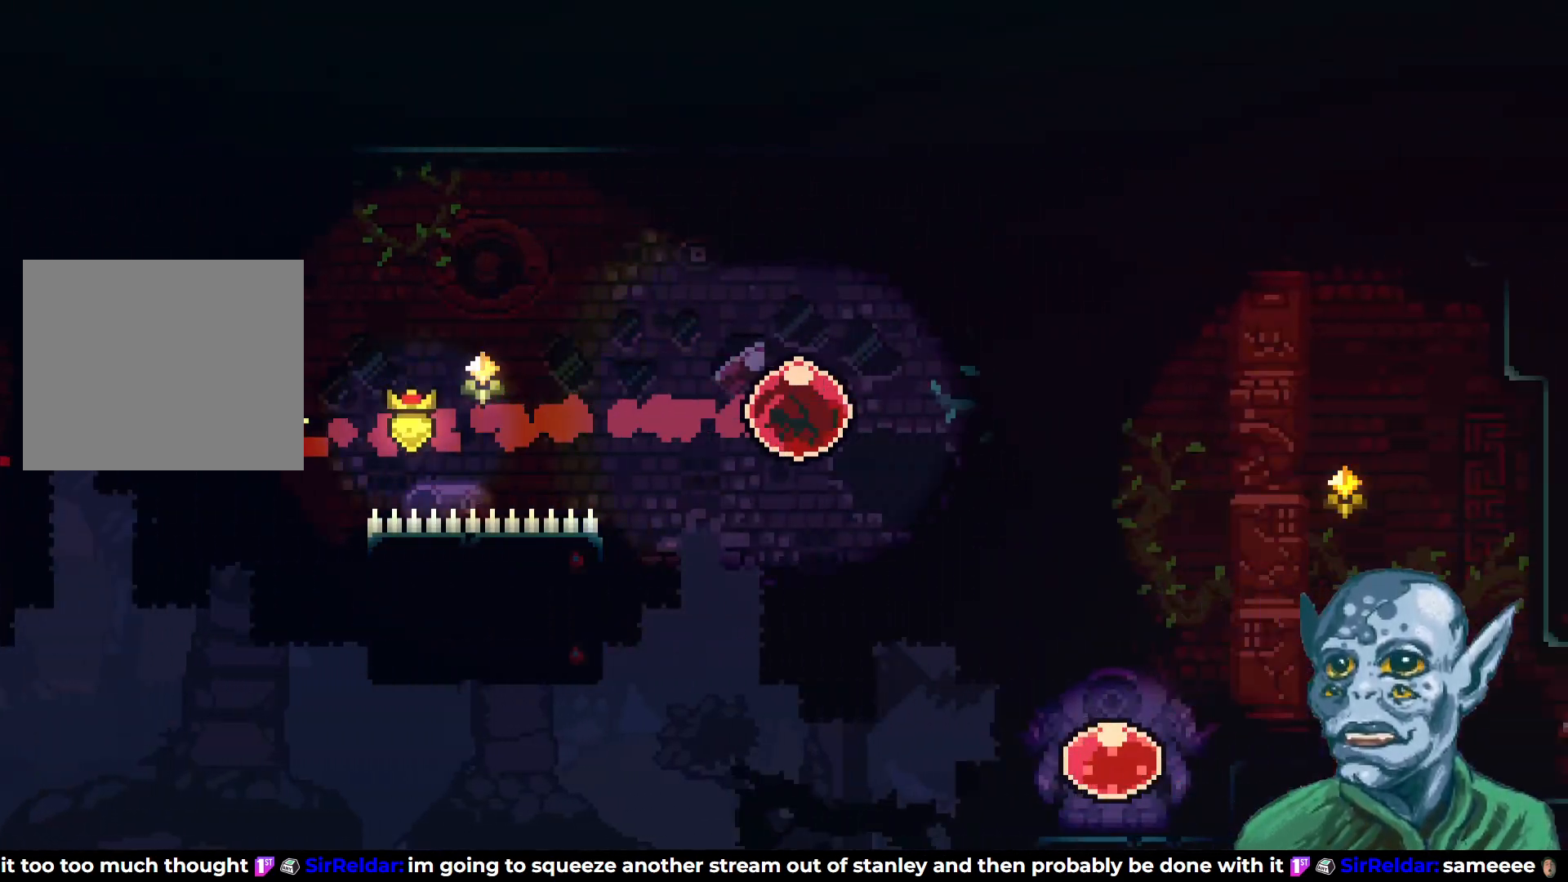
{"buttons": [], "left_stick": "center", "right_stick": "center", "events": [[217, "DPAD_DOWN", "down"], [233, "SQUARE", "down"], [450, "SQUARE", "up"], [467, "DPAD_DOWN", "up"]]}
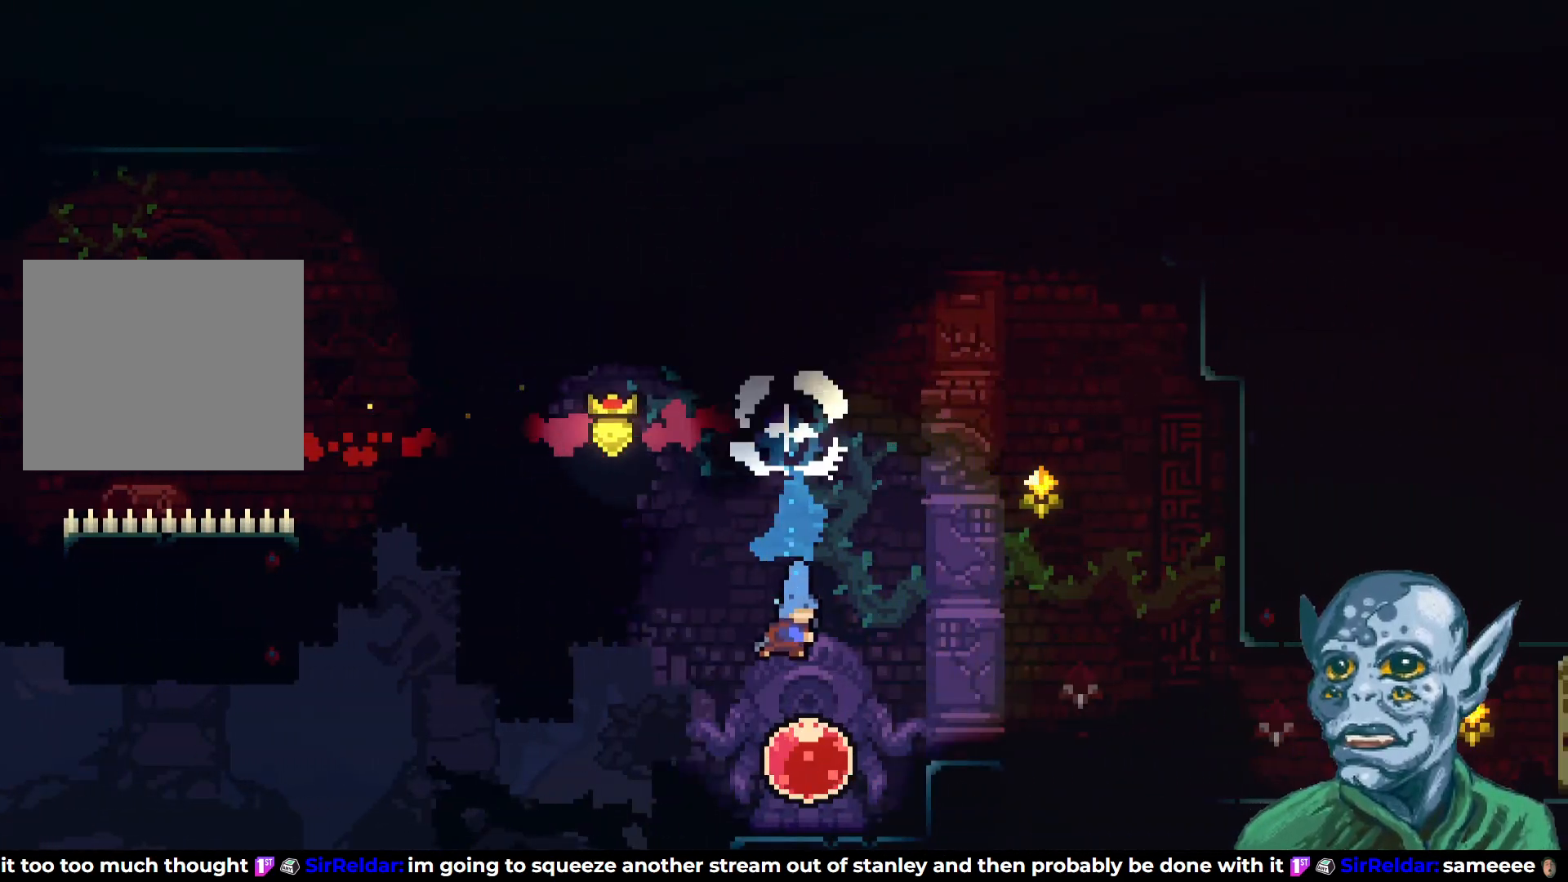
{"buttons": ["DPAD_LEFT"], "left_stick": "center", "right_stick": "center", "events": [[83, "DPAD_LEFT", "down"]]}
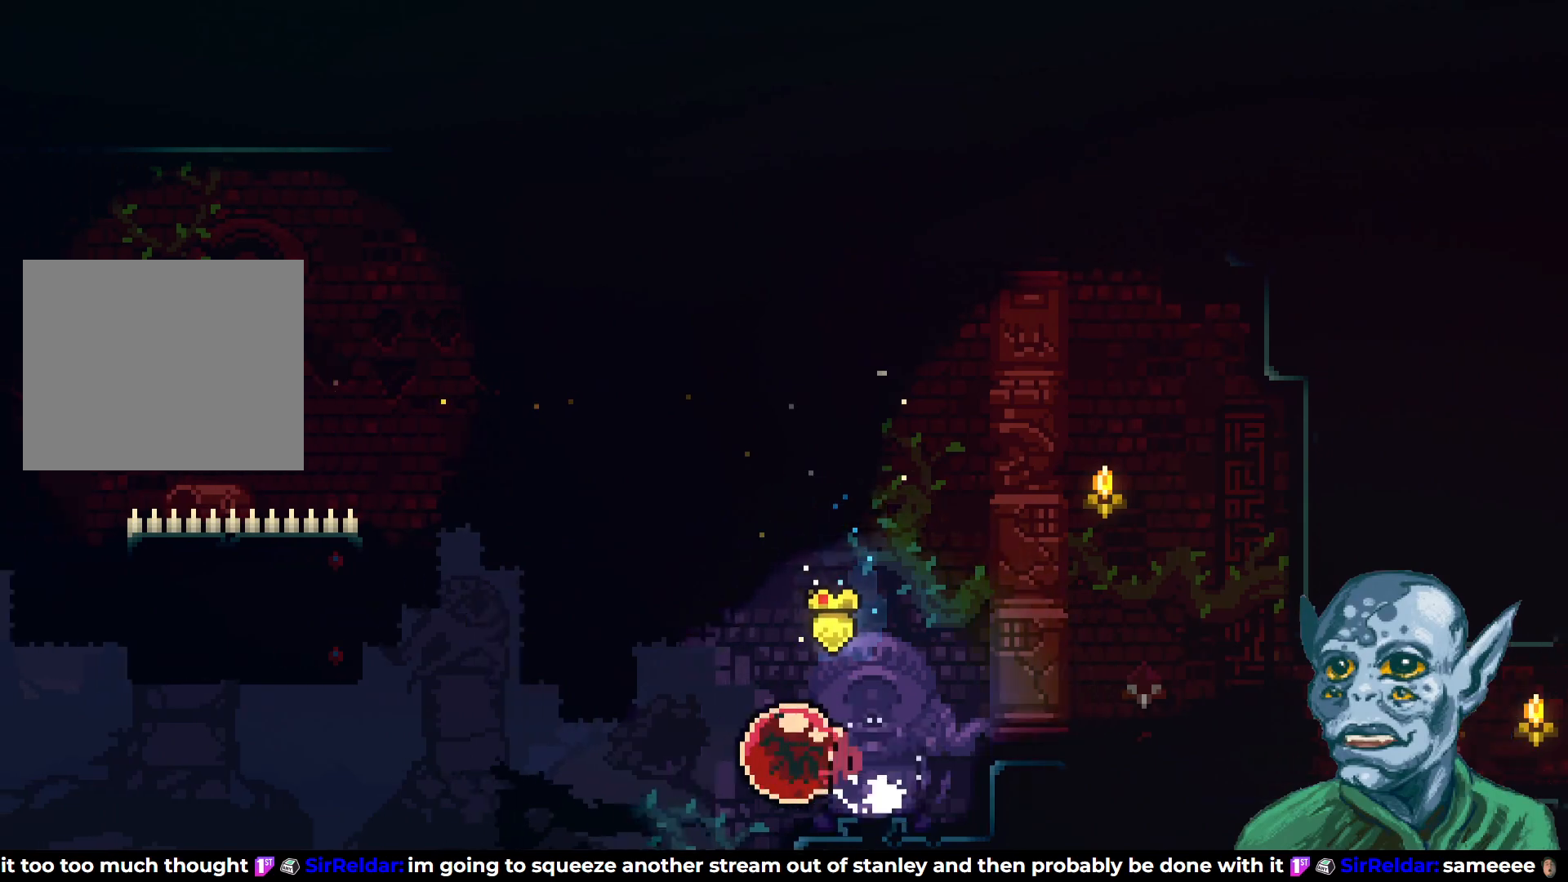
{"buttons": ["DPAD_LEFT"], "left_stick": "center", "right_stick": "center", "events": []}
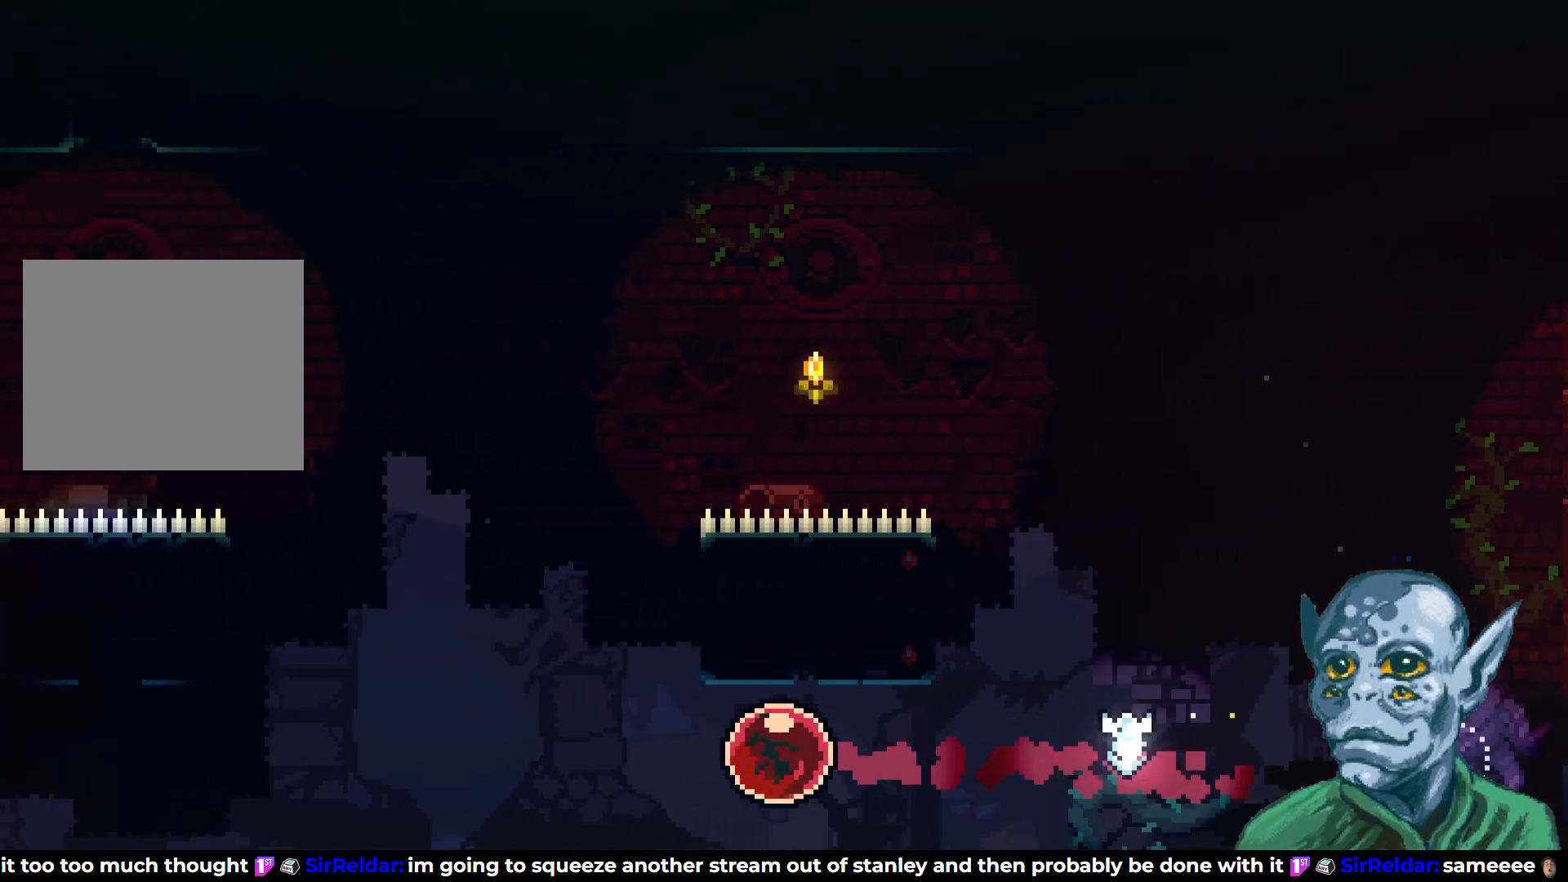
{"buttons": ["DPAD_UP"], "left_stick": "center", "right_stick": "center", "events": [[433, "DPAD_LEFT", "up"], [467, "DPAD_UP", "down"]]}
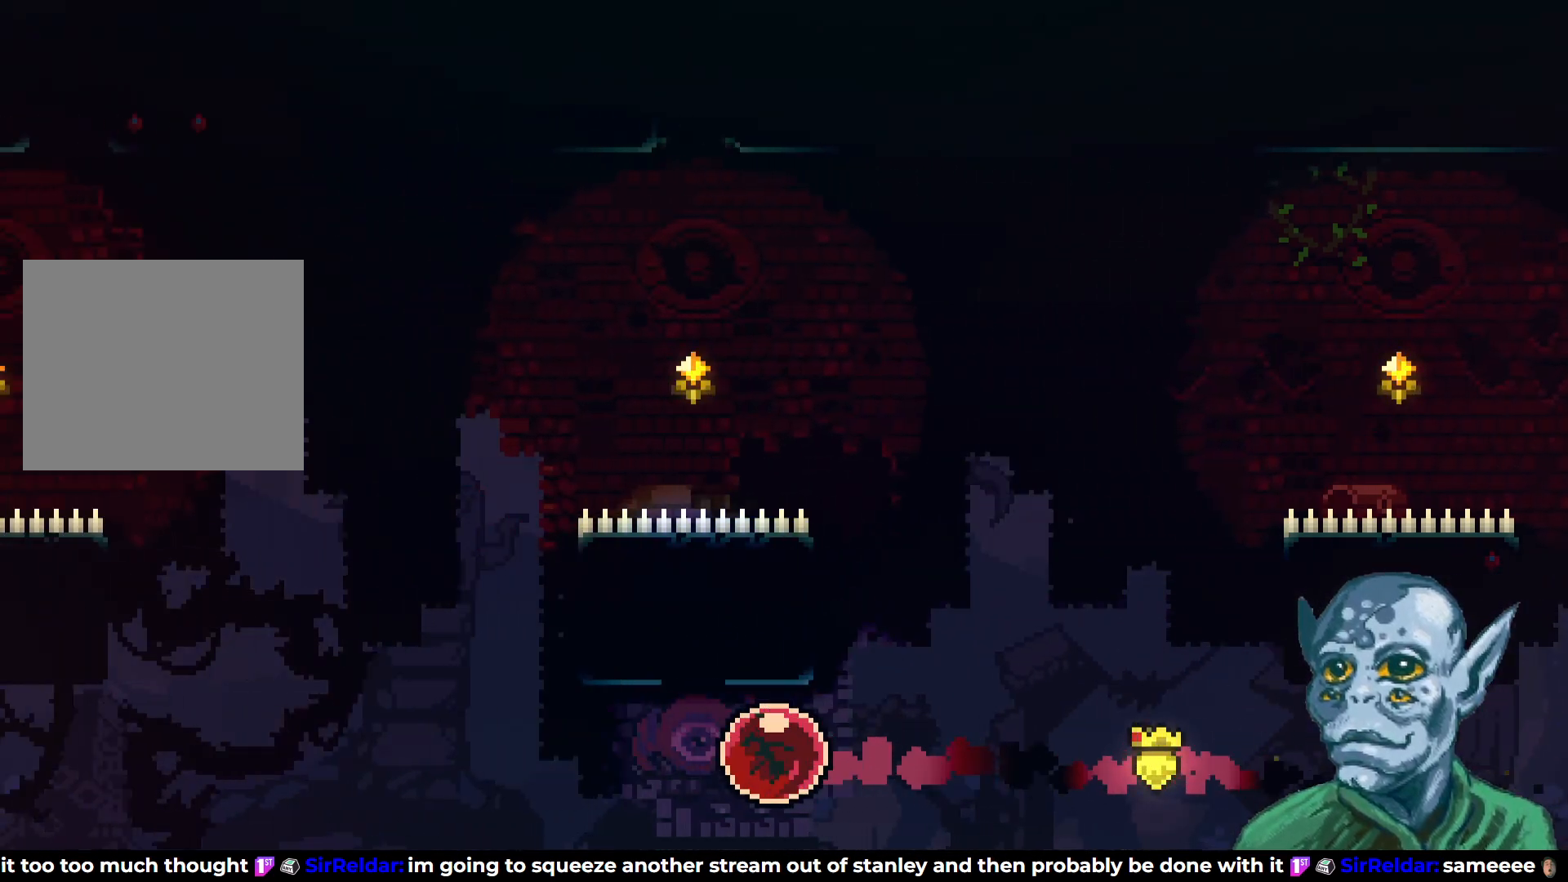
{"buttons": ["DPAD_UP"], "left_stick": "center", "right_stick": "center", "events": [[50, "SQUARE", "down"], [217, "SQUARE", "up"]]}
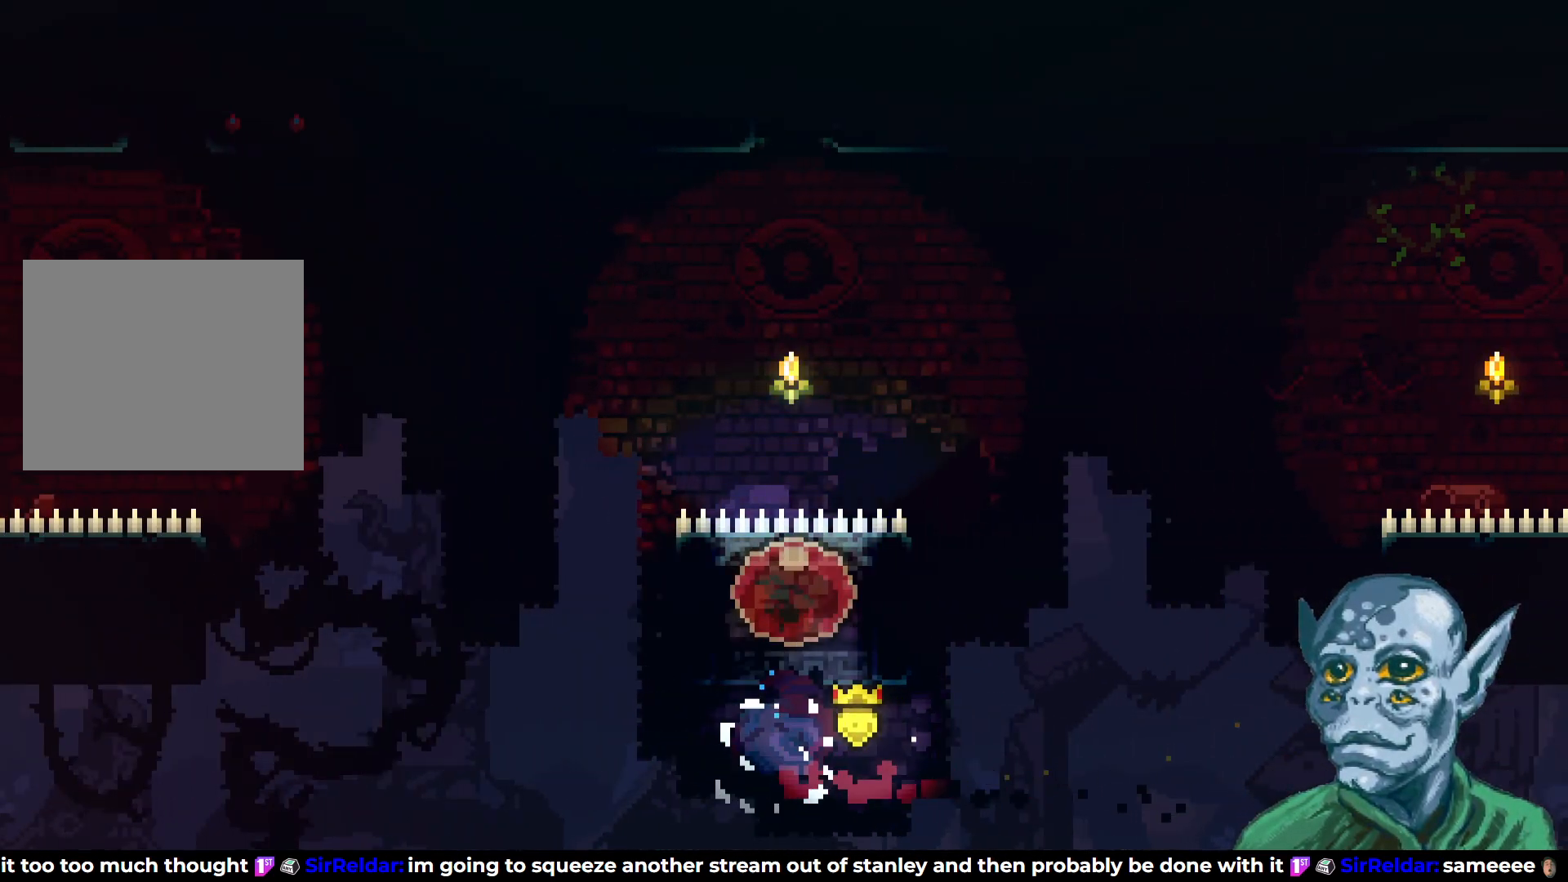
{"buttons": ["DPAD_UP"], "left_stick": "center", "right_stick": "center", "events": []}
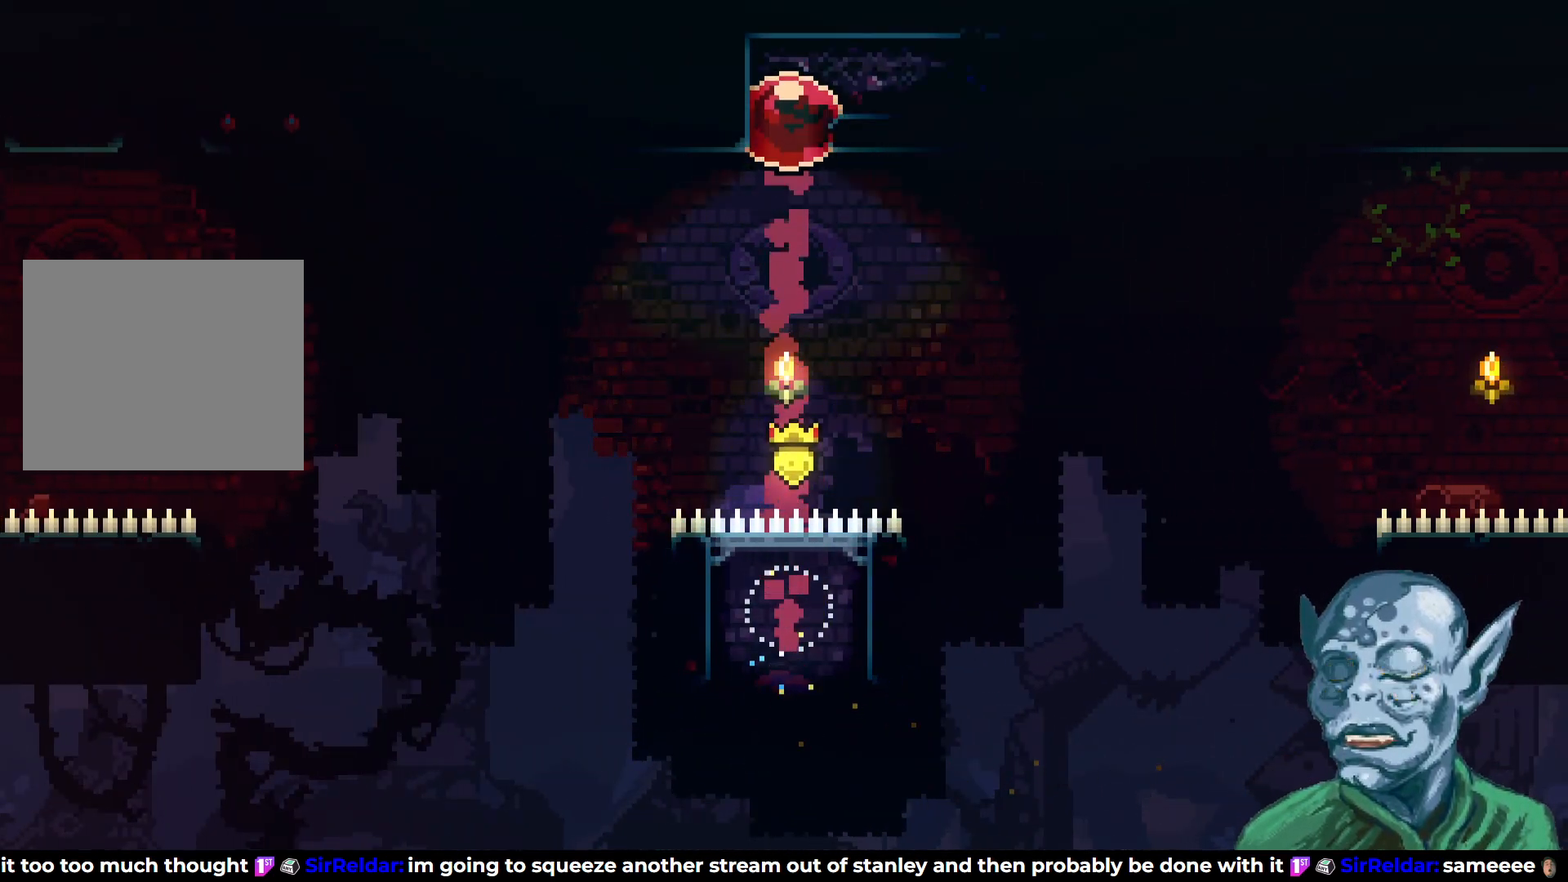
{"buttons": ["DPAD_RIGHT"], "left_stick": "center", "right_stick": "center", "events": [[50, "DPAD_UP", "up"], [417, "DPAD_RIGHT", "down"]]}
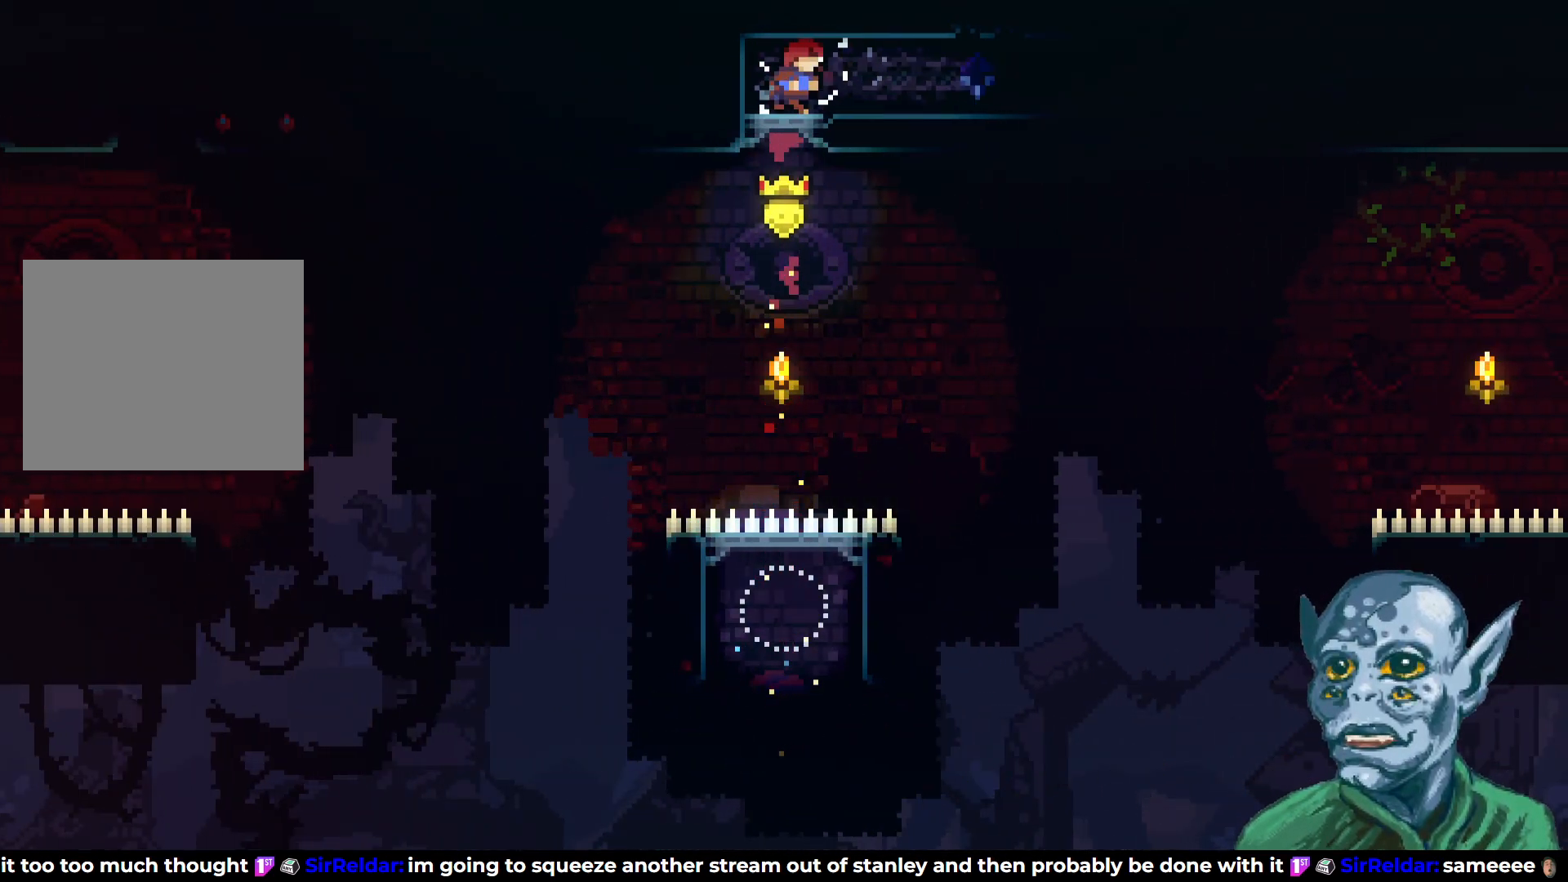
{"buttons": ["CROSS", "DPAD_RIGHT"], "left_stick": "center", "right_stick": "center", "events": [[117, "DPAD_DOWN", "down"], [117, "SQUARE", "down"], [233, "CROSS", "down"], [233, "SQUARE", "up"], [283, "DPAD_DOWN", "up"]]}
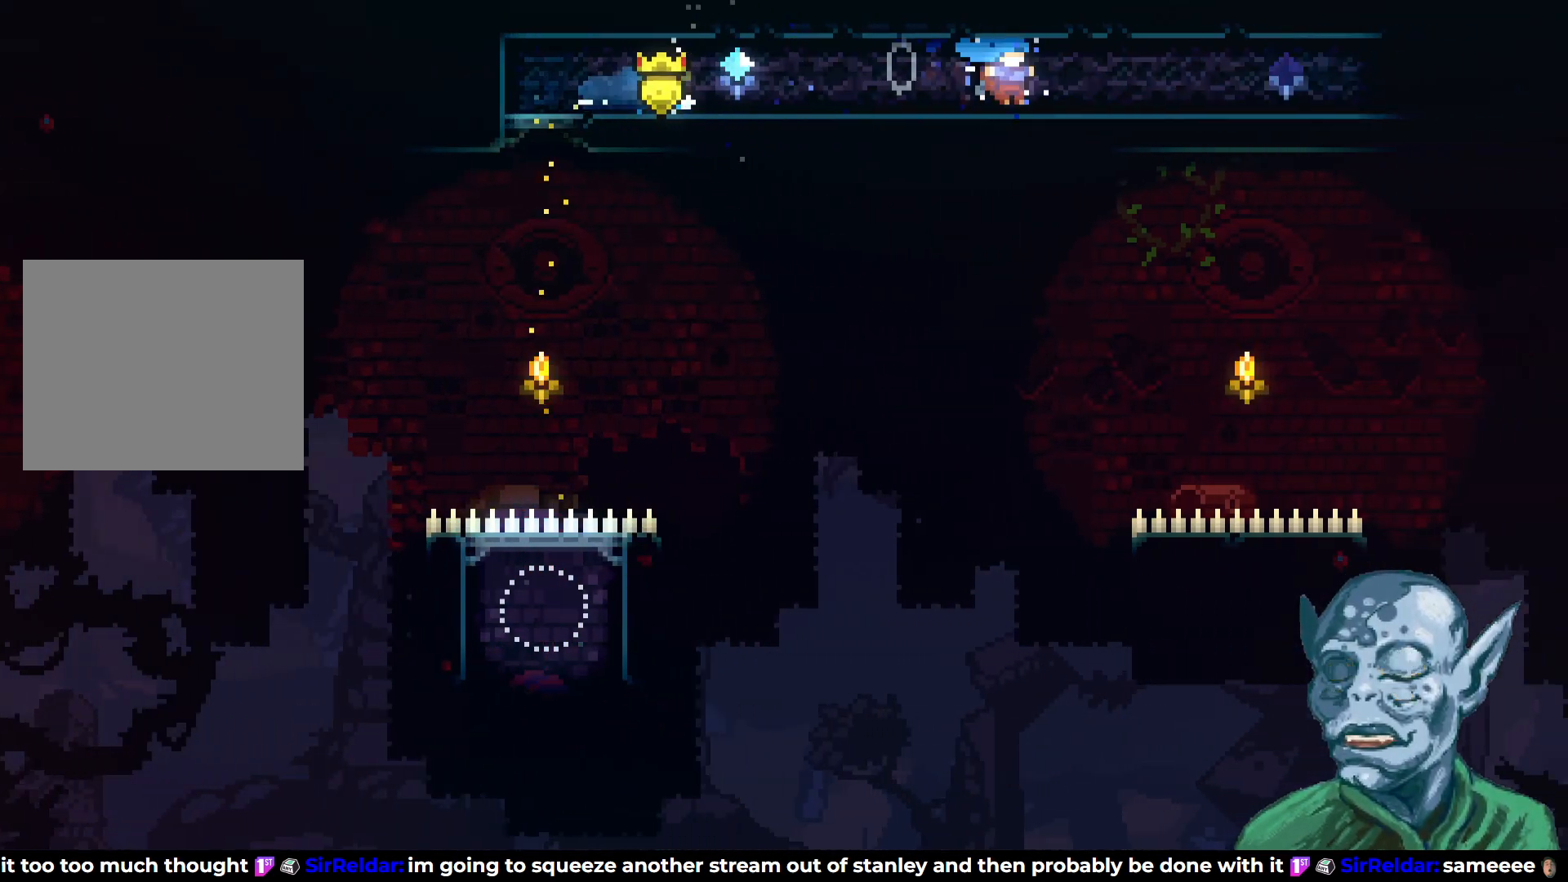
{"buttons": ["CROSS", "DPAD_RIGHT"], "left_stick": "center", "right_stick": "center", "events": [[33, "CROSS", "up"], [167, "SQUARE", "down"], [183, "DPAD_DOWN", "down"], [300, "DPAD_DOWN", "up"], [300, "SQUARE", "up"], [350, "CROSS", "down"]]}
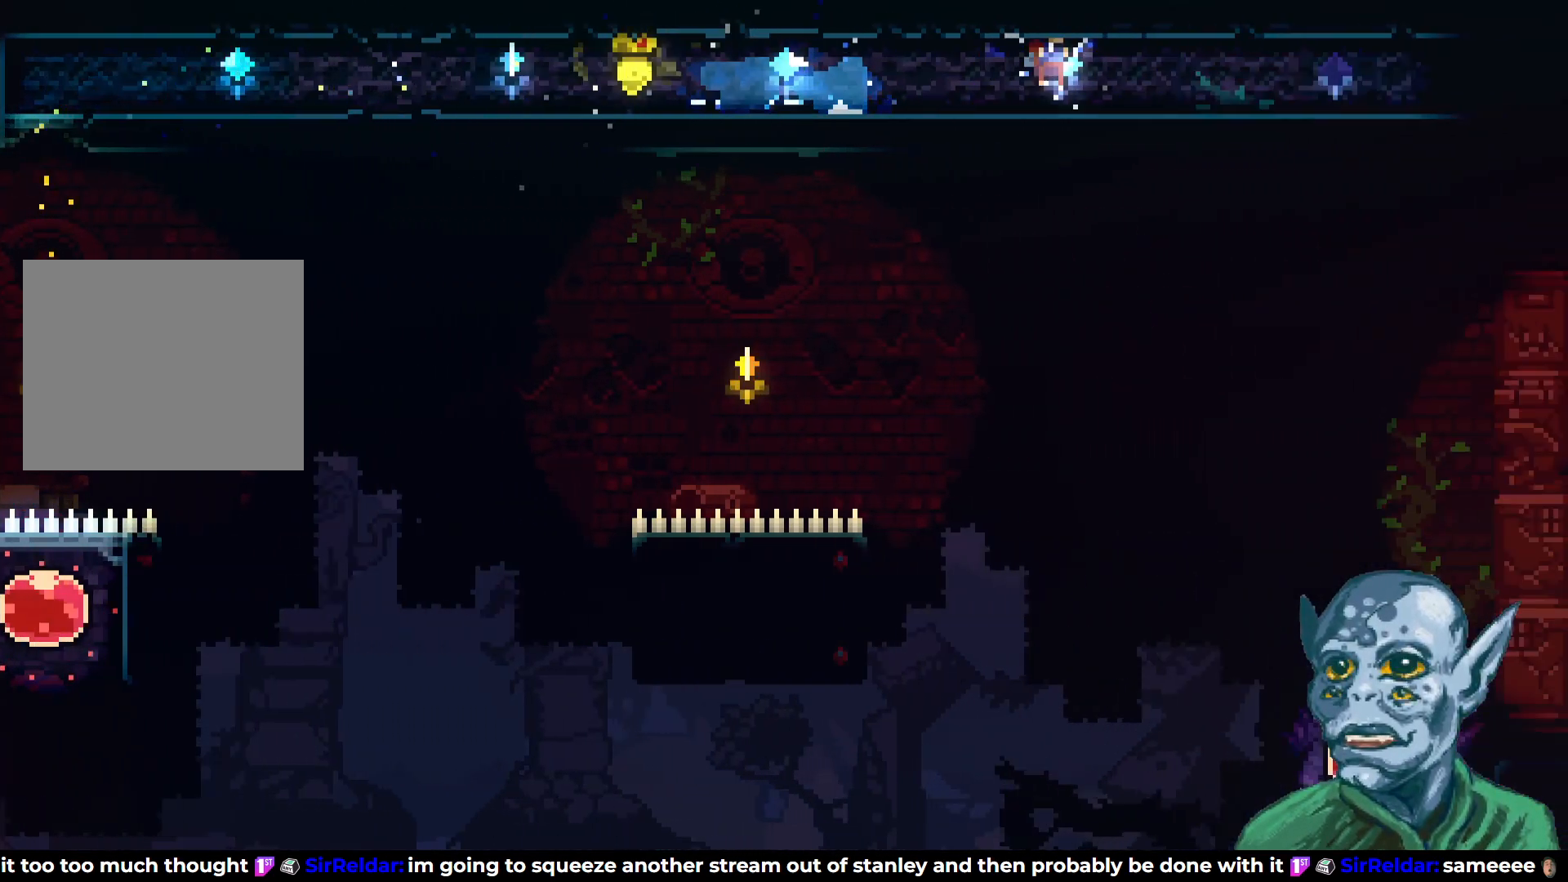
{"buttons": ["CROSS", "DPAD_RIGHT"], "left_stick": "center", "right_stick": "center", "events": [[100, "CROSS", "up"], [250, "DPAD_DOWN", "down"], [267, "SQUARE", "down"], [400, "SQUARE", "up"], [417, "DPAD_DOWN", "up"], [450, "CROSS", "down"]]}
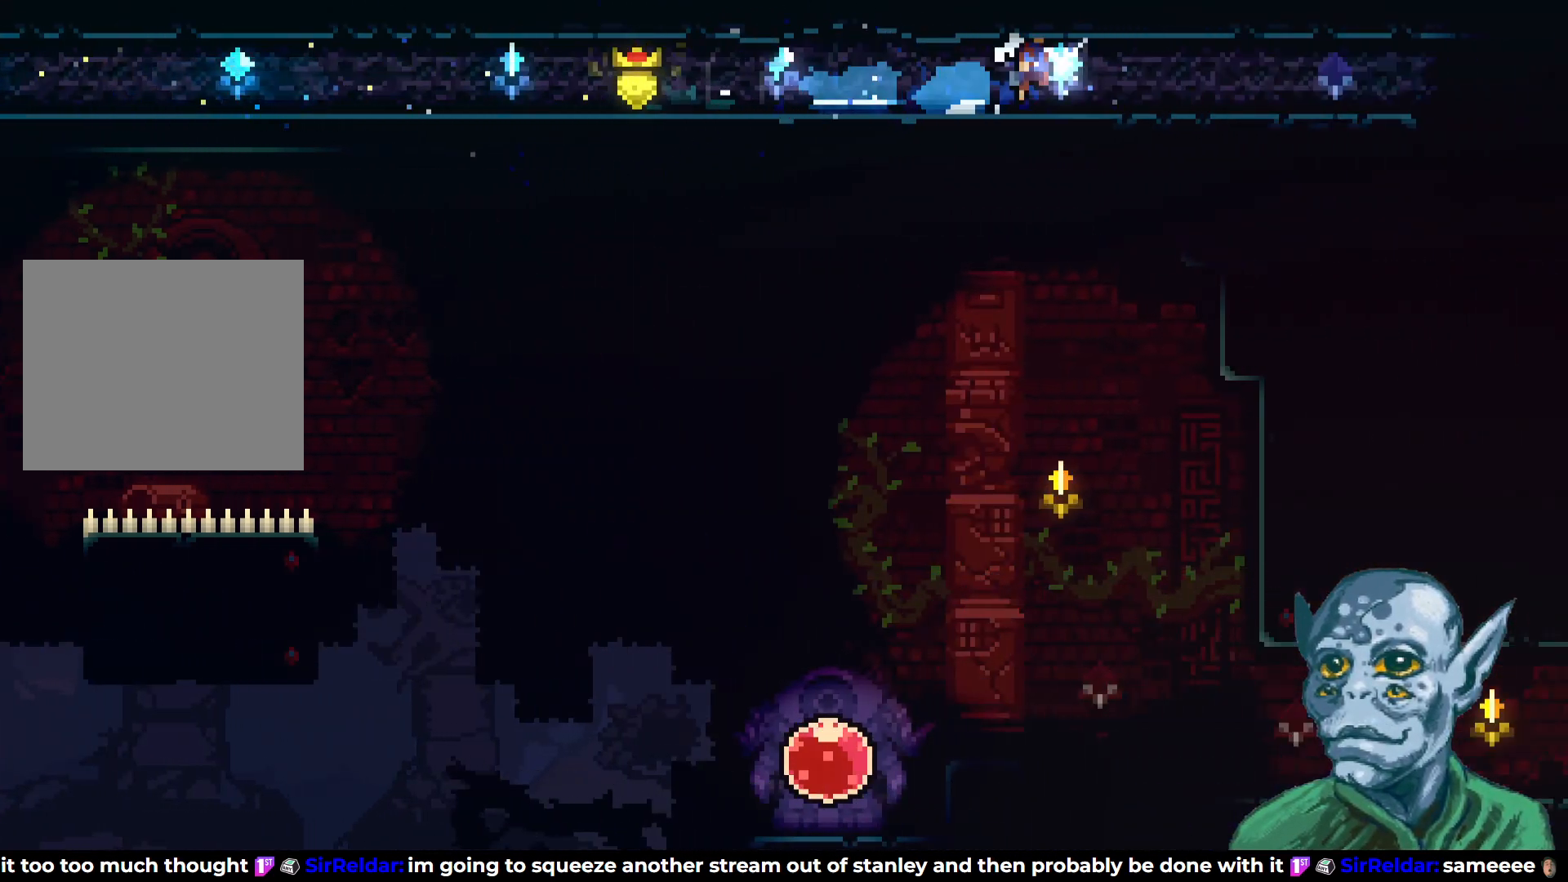
{"buttons": [], "left_stick": "center", "right_stick": "center", "events": [[167, "CROSS", "up"], [483, "DPAD_RIGHT", "up"]]}
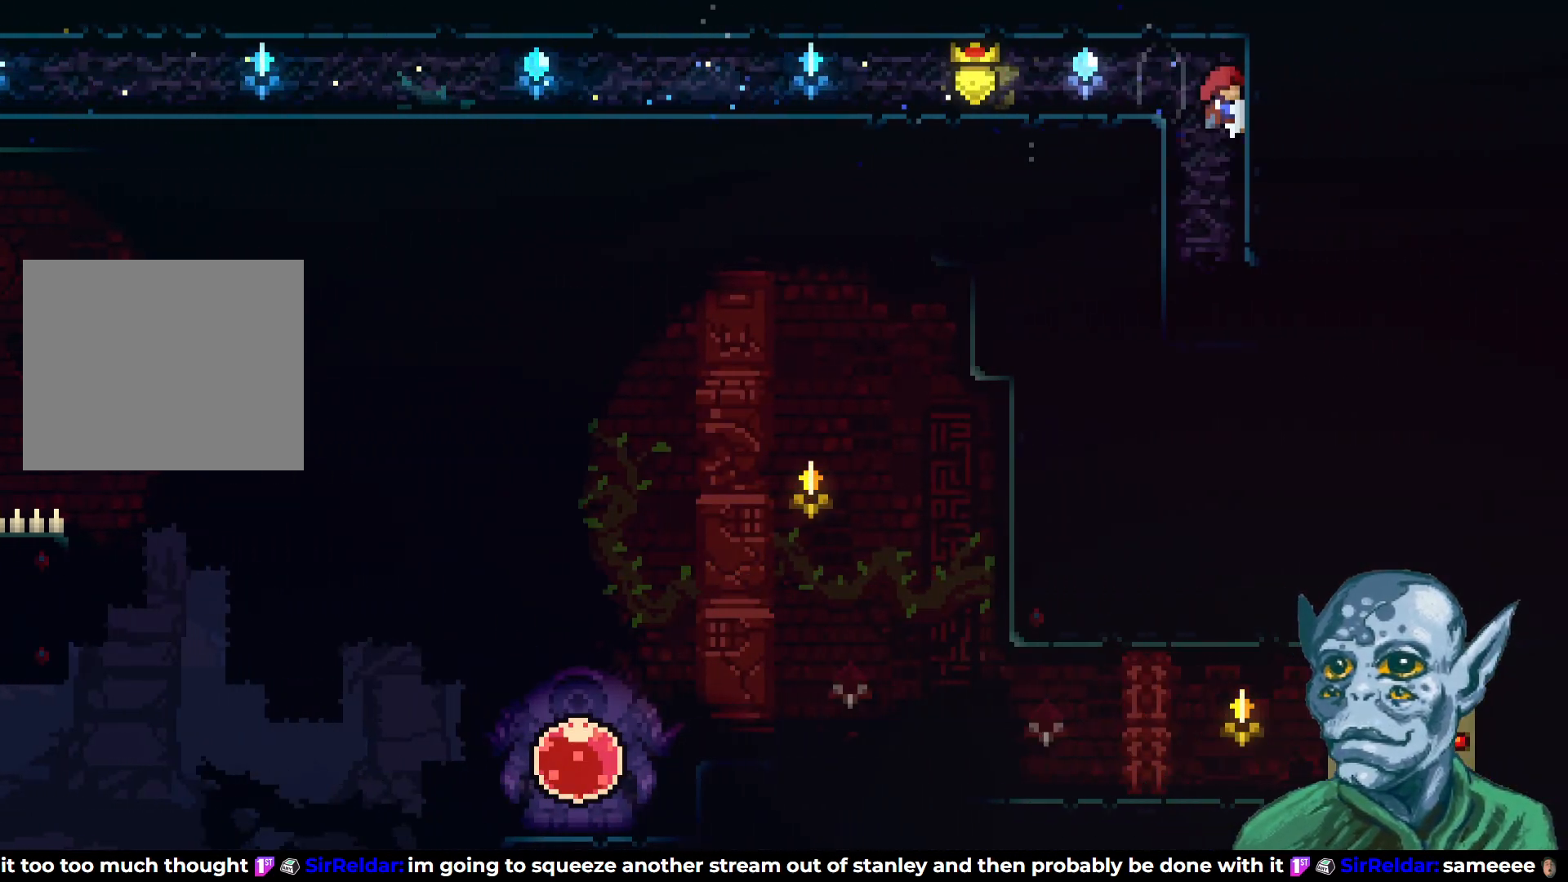
{"buttons": ["DPAD_RIGHT"], "left_stick": "center", "right_stick": "center", "events": [[400, "DPAD_RIGHT", "down"]]}